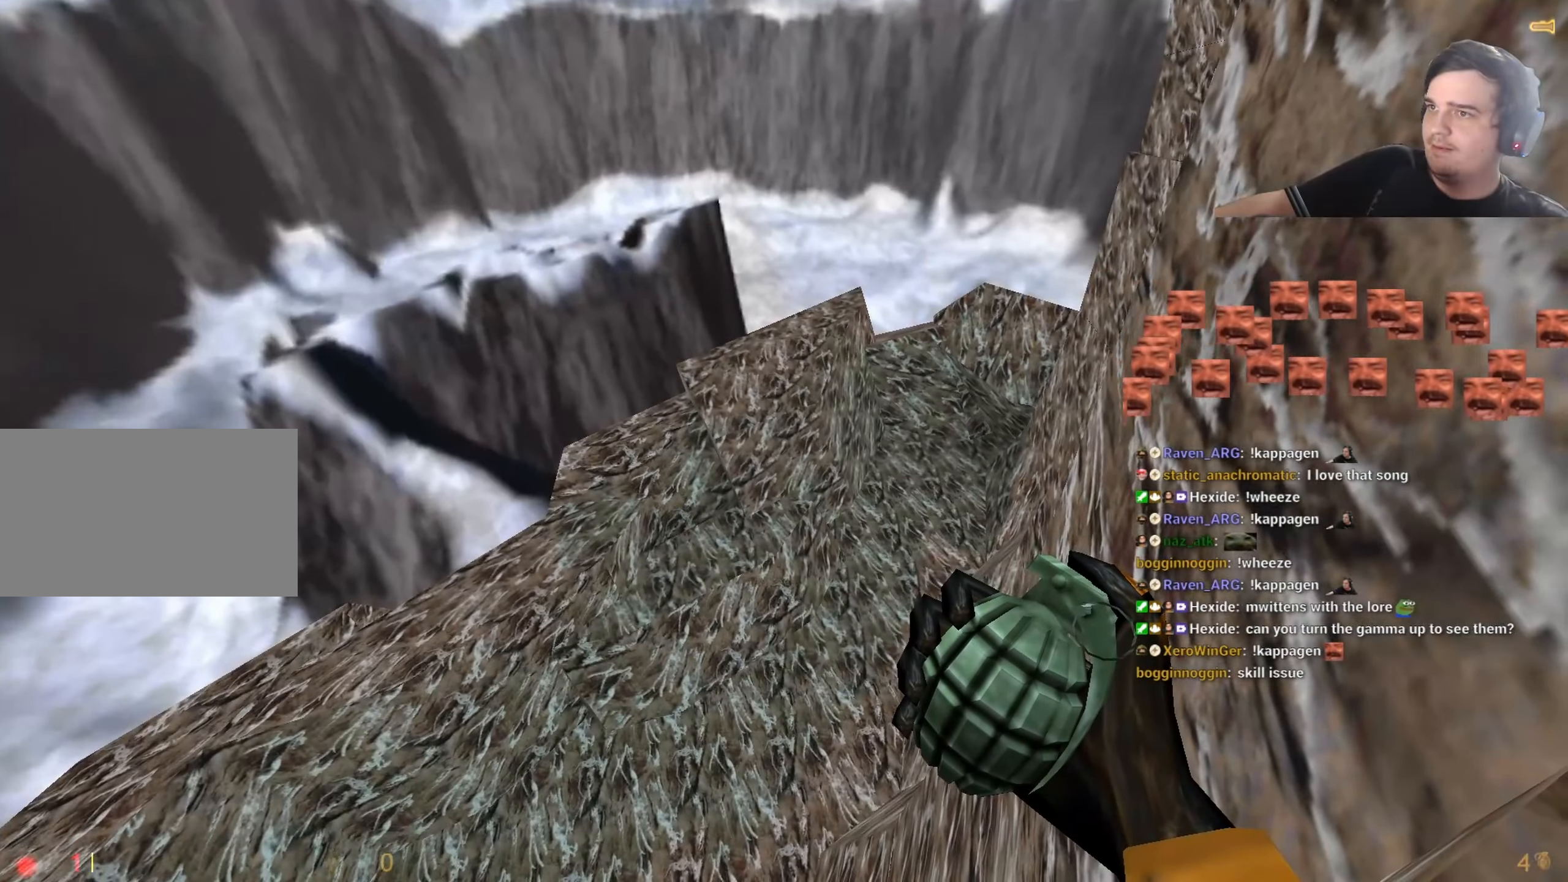
Gameplay with keyboard and mouse; each line is a JSON object with the keys held at the frame after it. "events" lists presses ("down") and releases ("up") of "1", "2", "3", "4", "5", "a", "alt", "c", "caps_lock", "ctrl", "d", "q", "r", "s", "shift", "tab", "v", "w", "x" and "z" between this image and that frame as [ms after this image, input, new state], when the widget could be followed in between. No other keys are recorded. Mouse buttons are not recorded. Not read: e f mouse_move other_keys.
{"keys": [], "events": []}
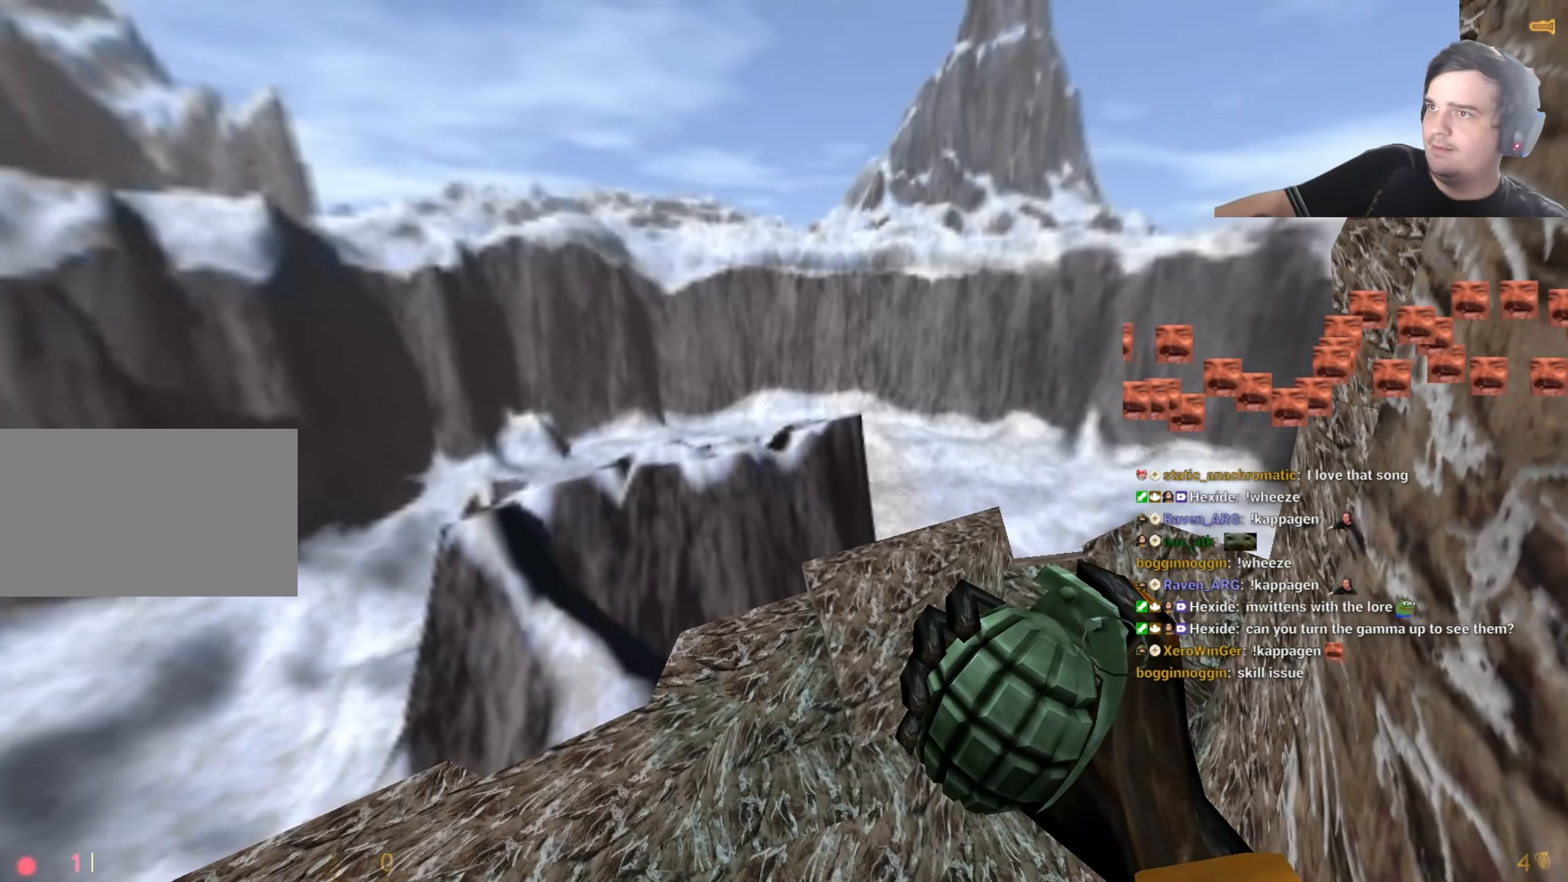
{"keys": [], "events": []}
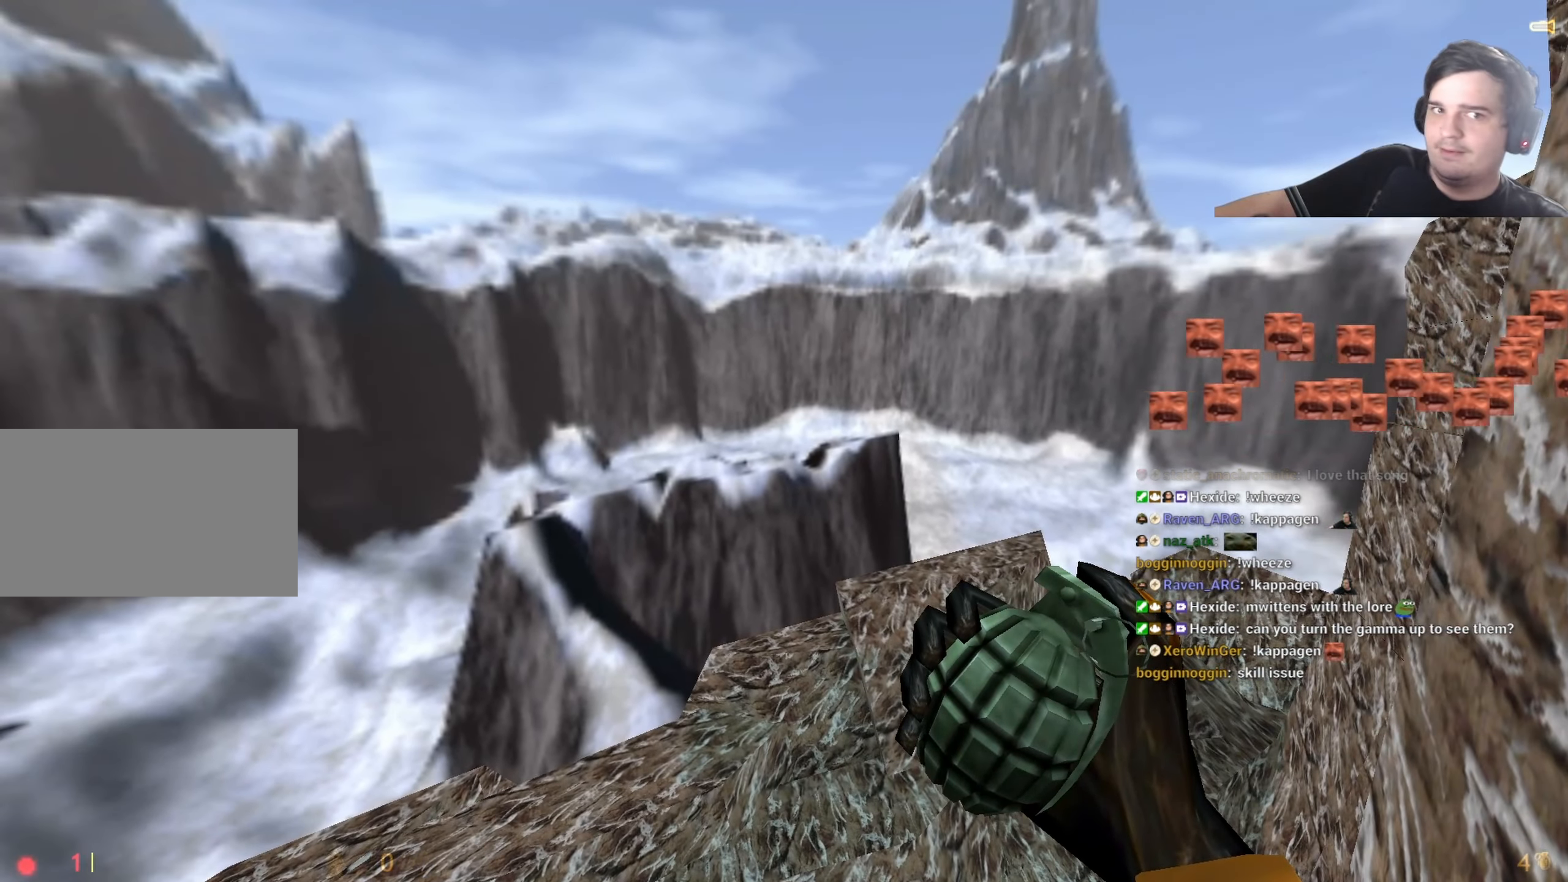
{"keys": [], "events": []}
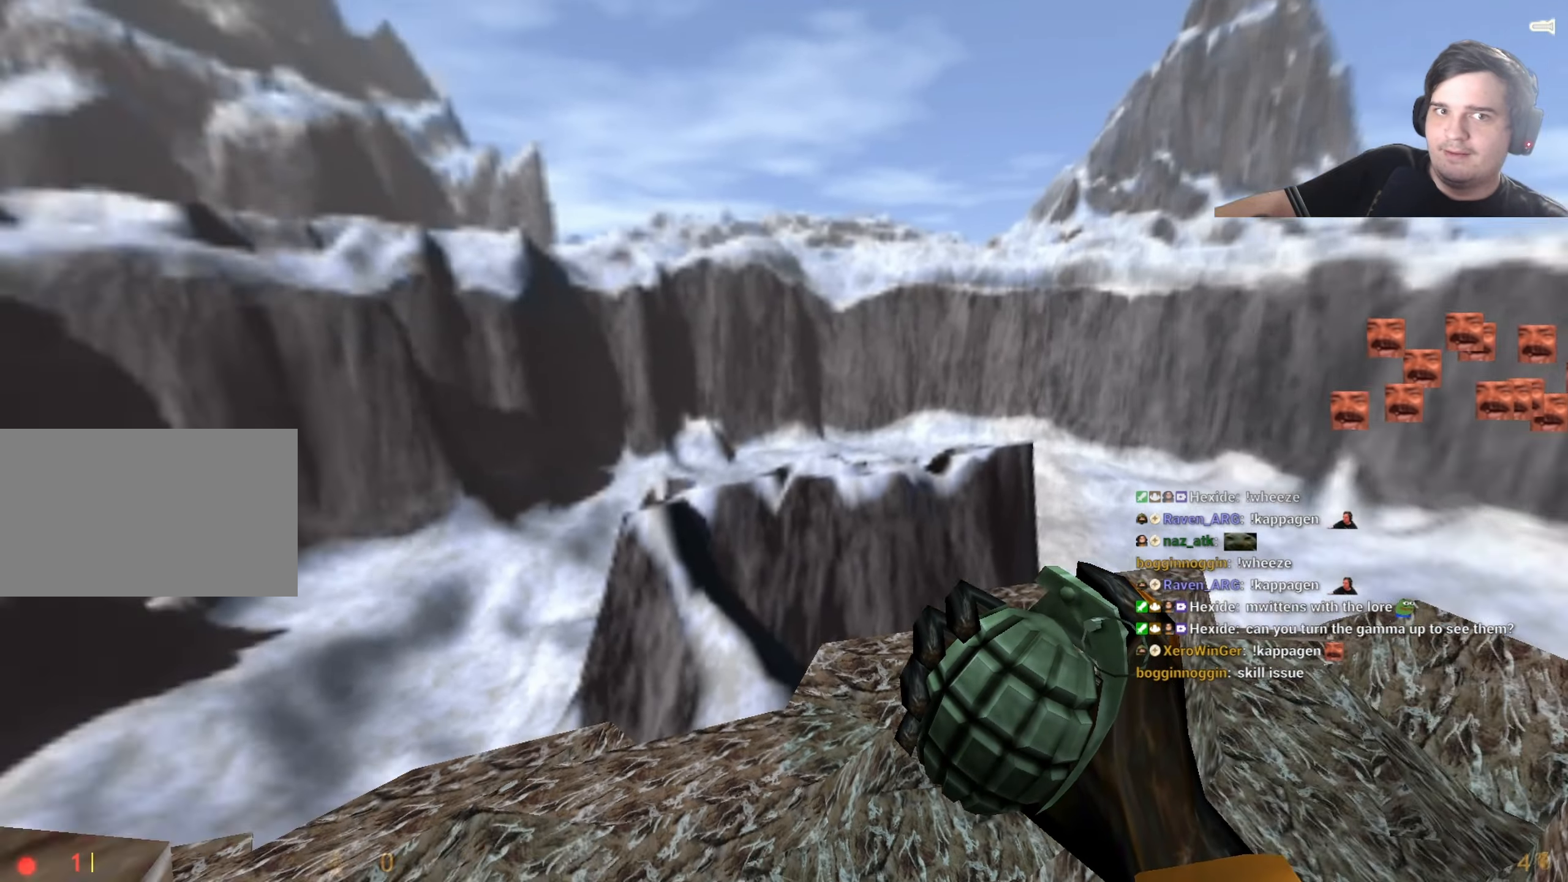
{"keys": [], "events": []}
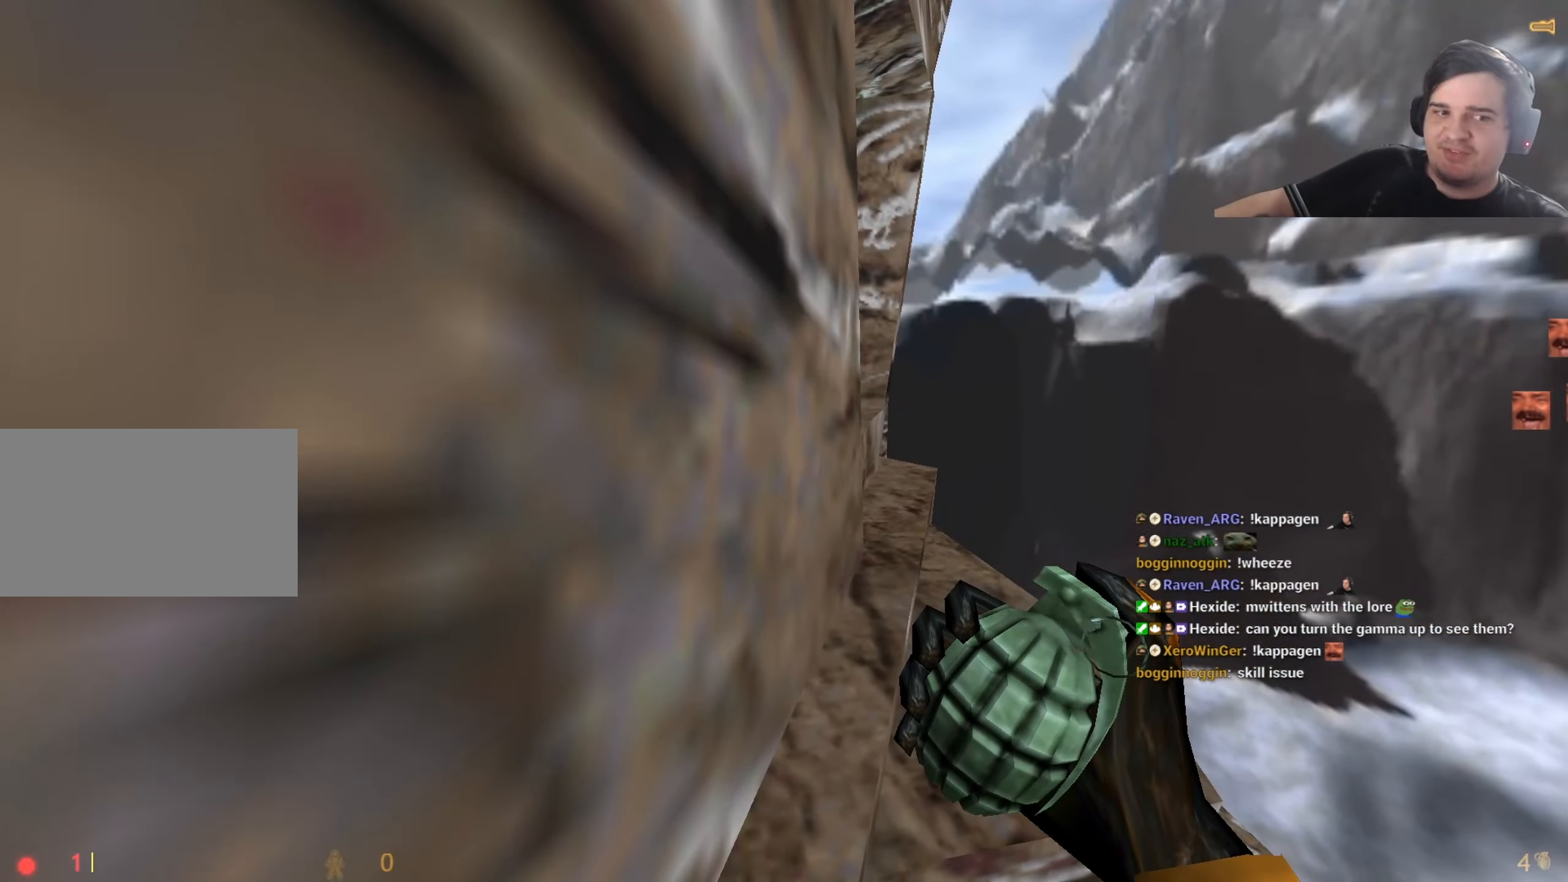
{"keys": [], "events": [[350, "a", "down"], [350, "w", "down"], [450, "a", "up"], [450, "w", "up"]]}
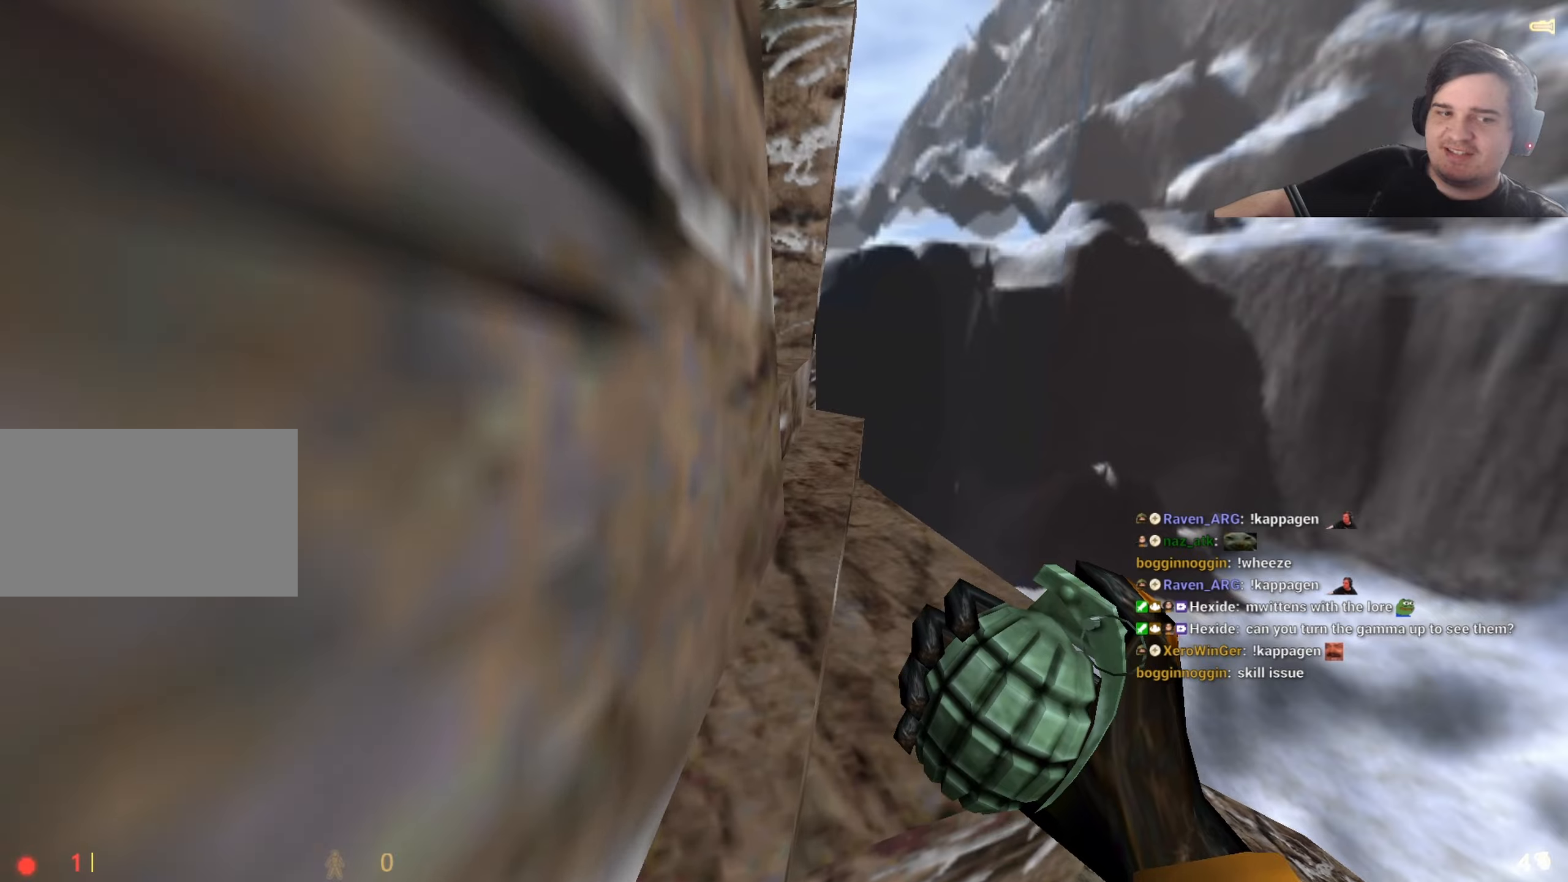
{"keys": [], "events": []}
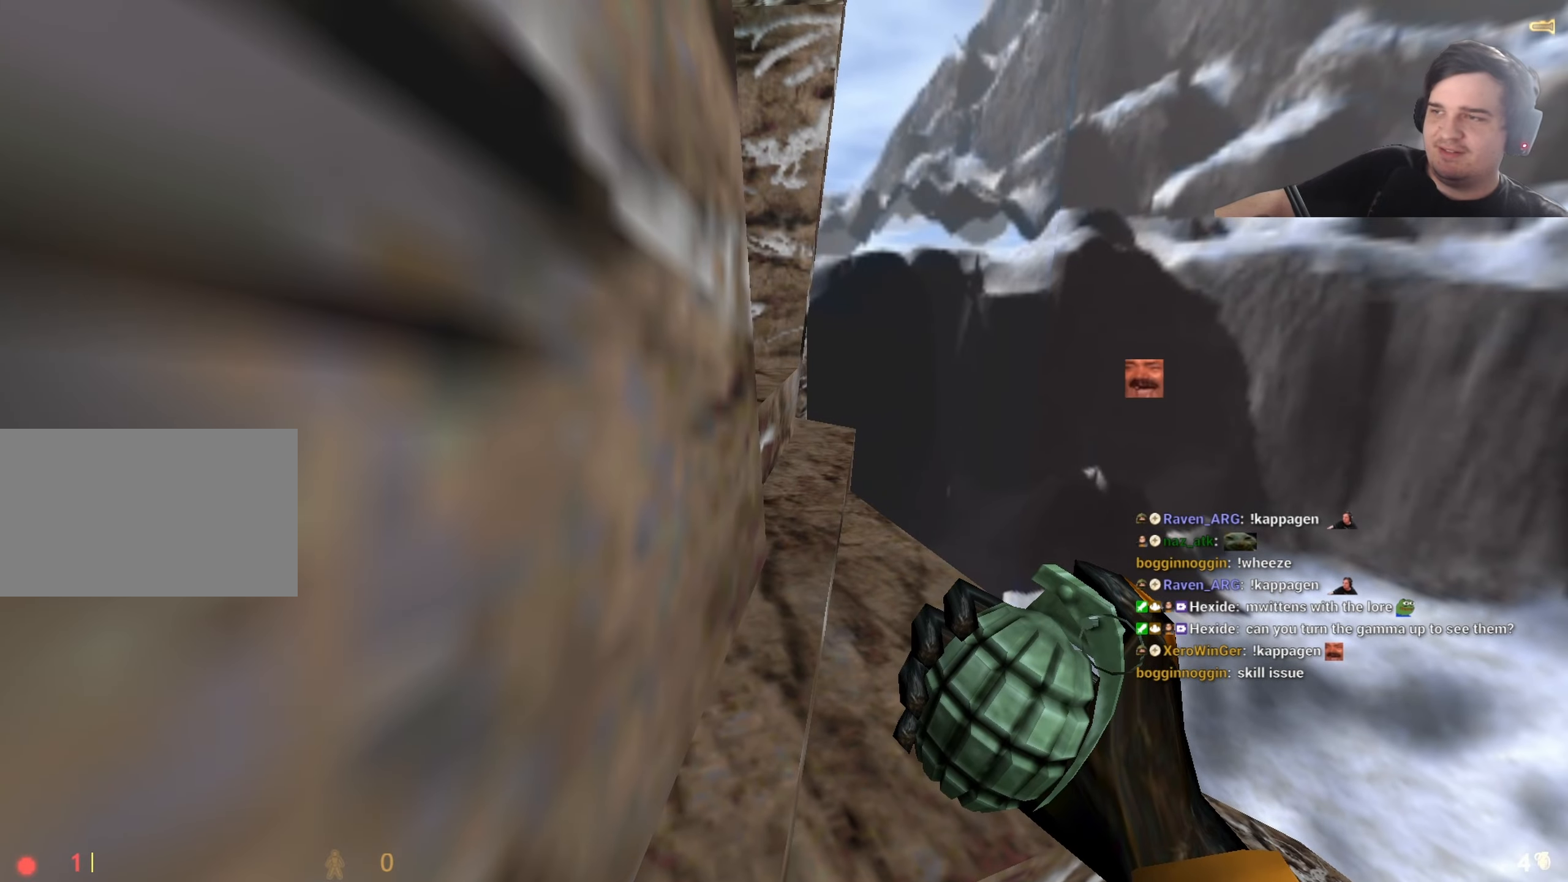
{"keys": [], "events": [[284, "w", "down"], [334, "w", "up"]]}
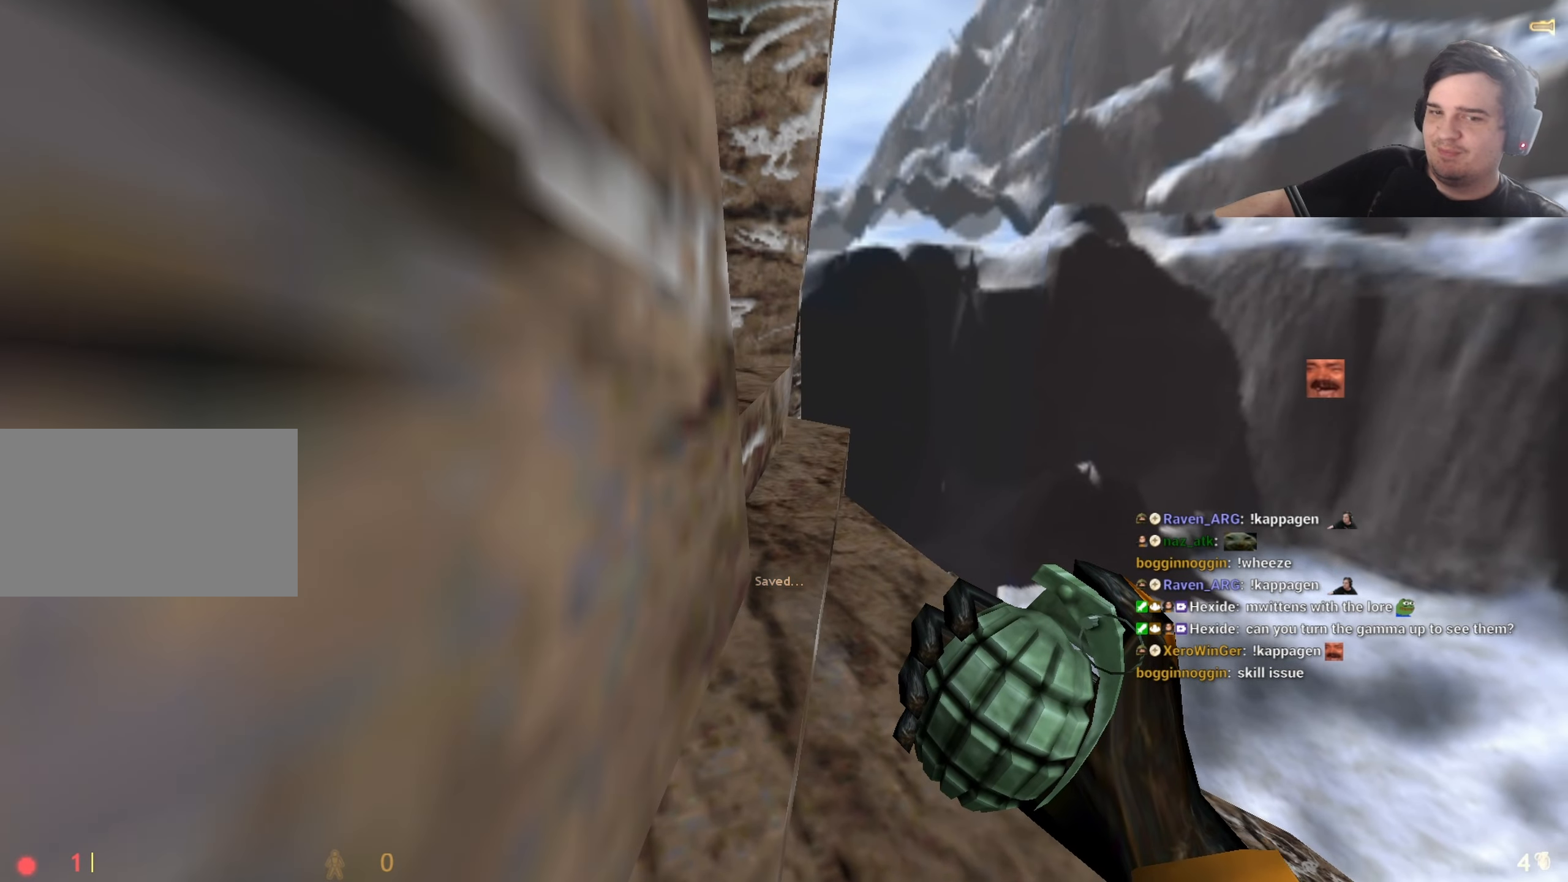
{"keys": [], "events": [[217, "w", "down"], [300, "w", "up"]]}
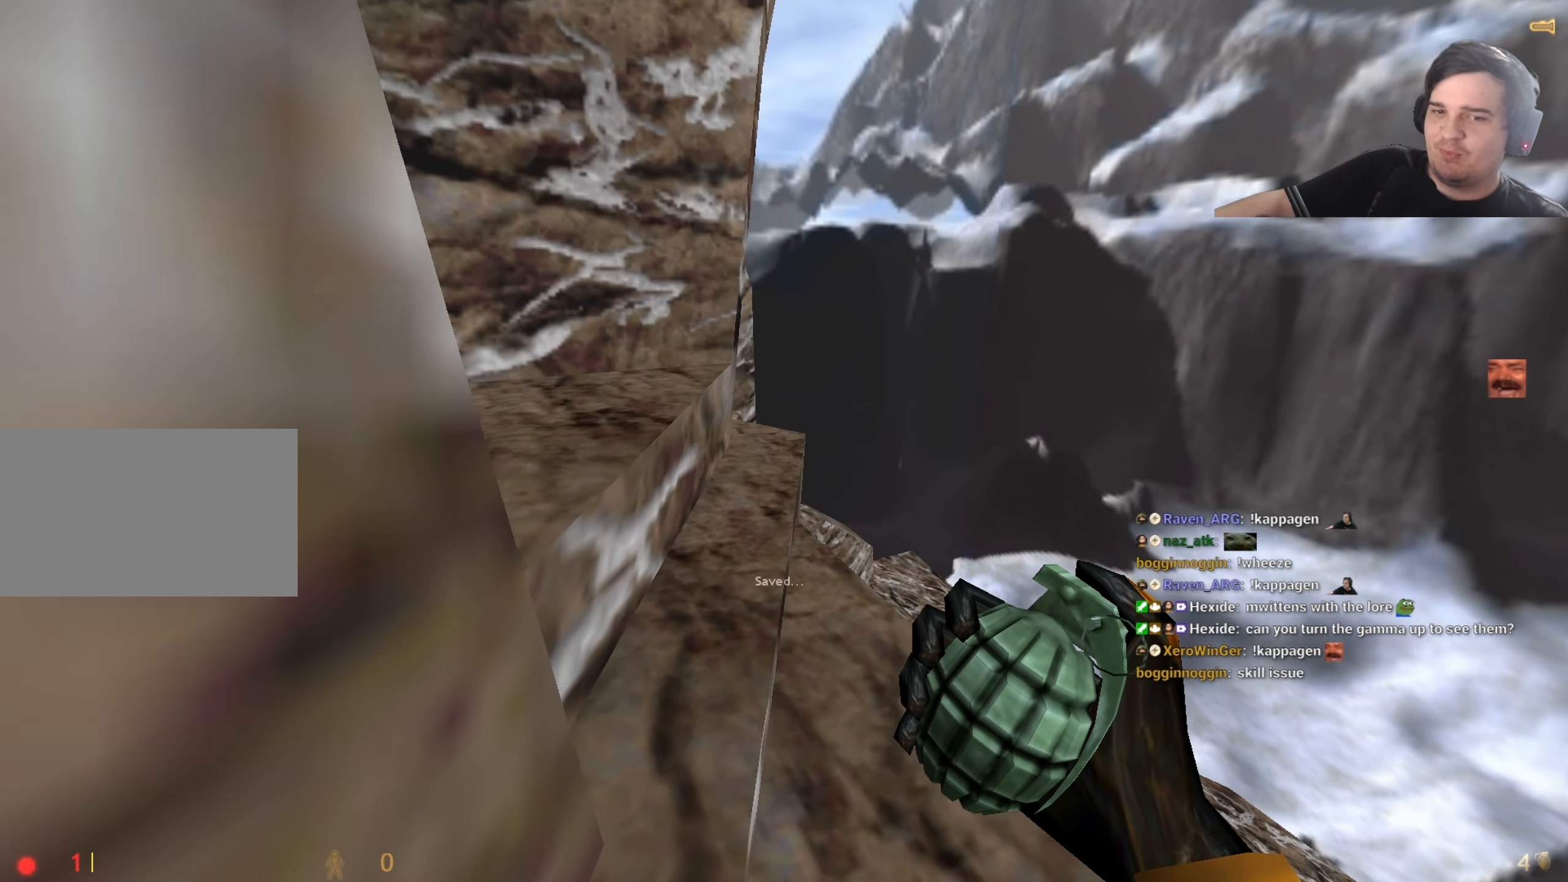
{"keys": ["shift", "w"], "events": [[184, "w", "down"], [284, "shift", "down"], [317, "w", "up"], [467, "w", "down"]]}
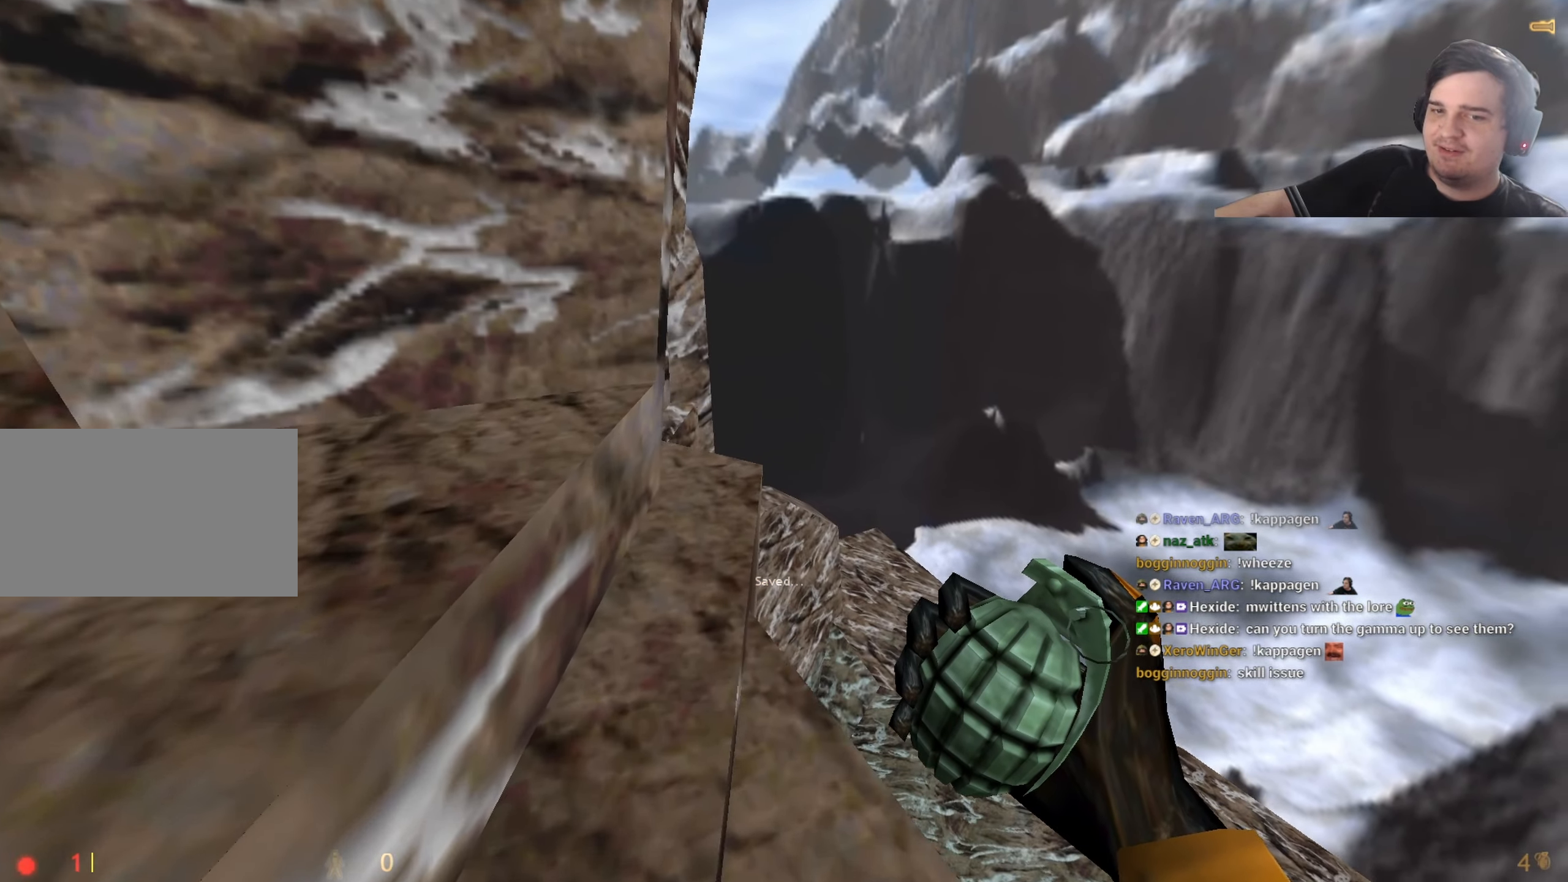
{"keys": ["shift"], "events": [[150, "w", "up"]]}
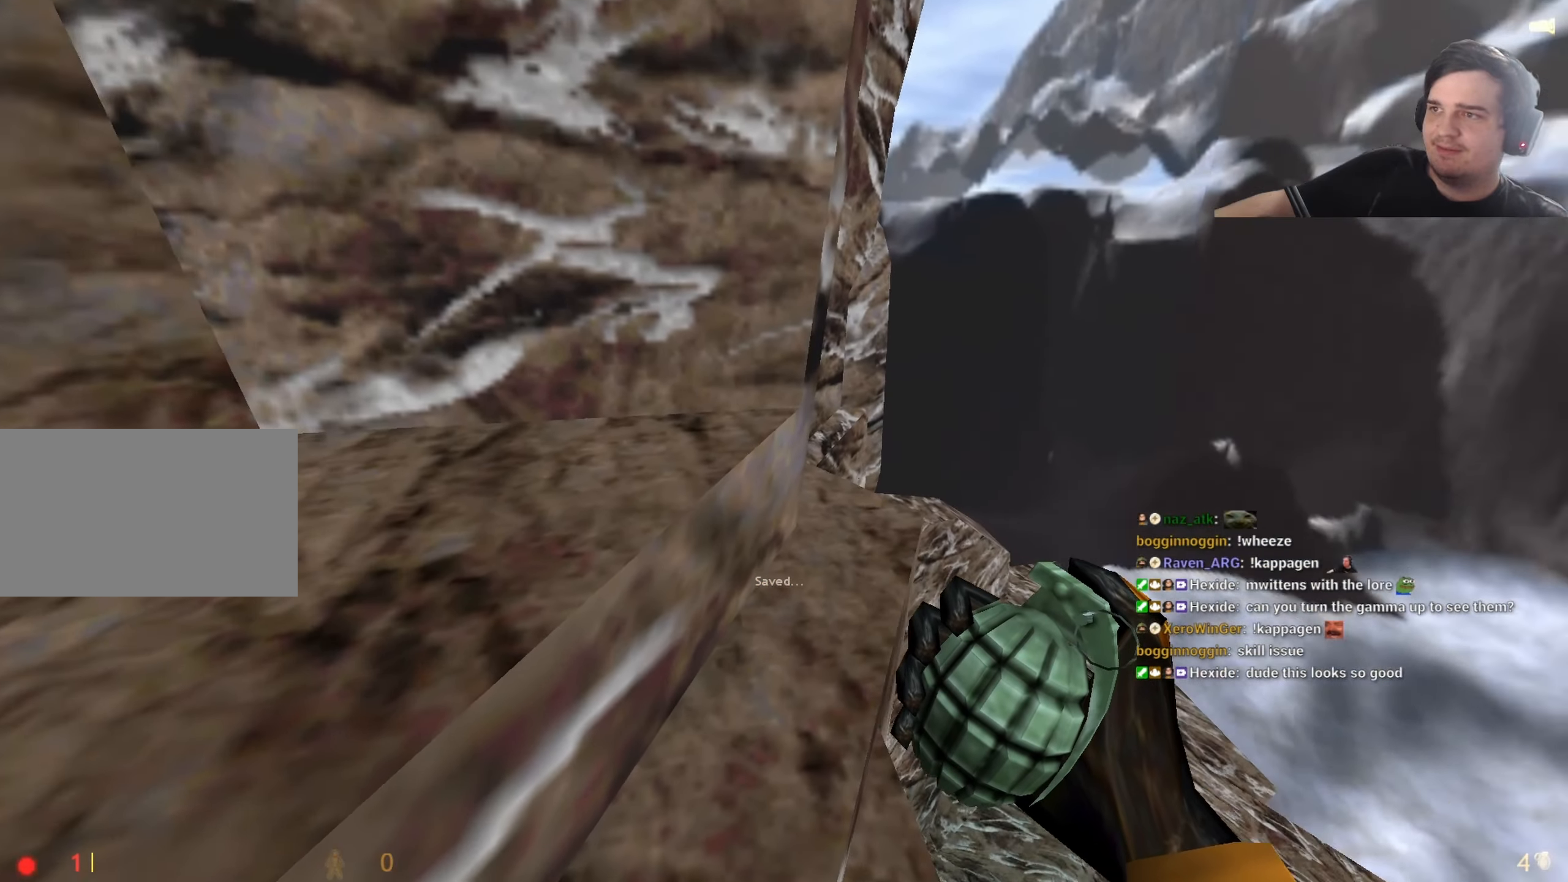
{"keys": ["shift", "w"], "events": [[17, "w", "down"]]}
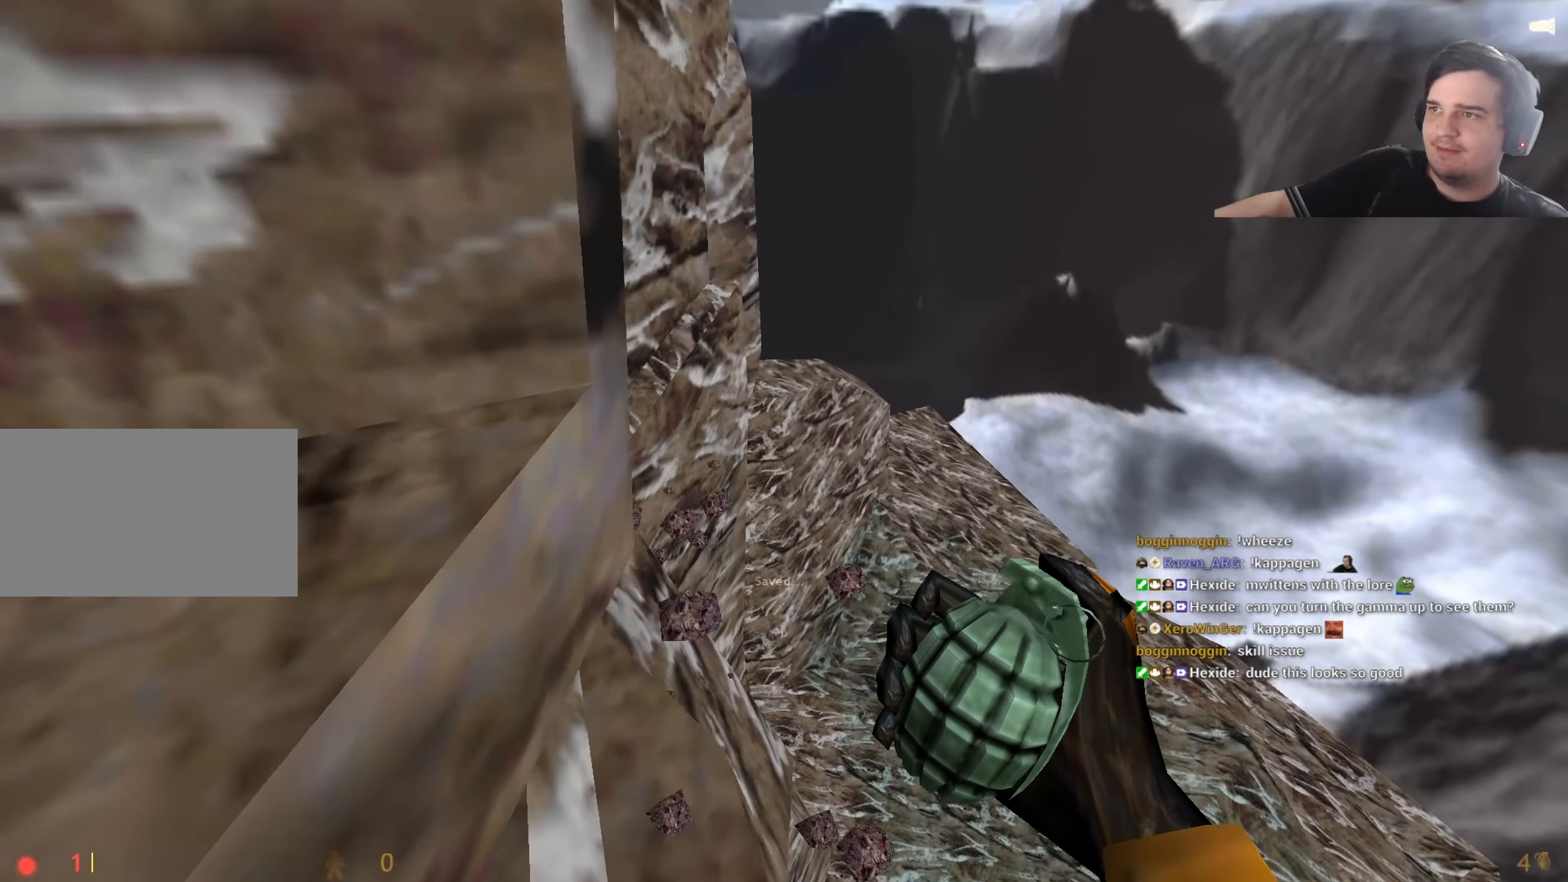
{"keys": ["a", "s"], "events": [[50, "d", "down"], [84, "d", "up"], [284, "a", "down"], [317, "w", "up"], [467, "s", "down"], [467, "shift", "up"]]}
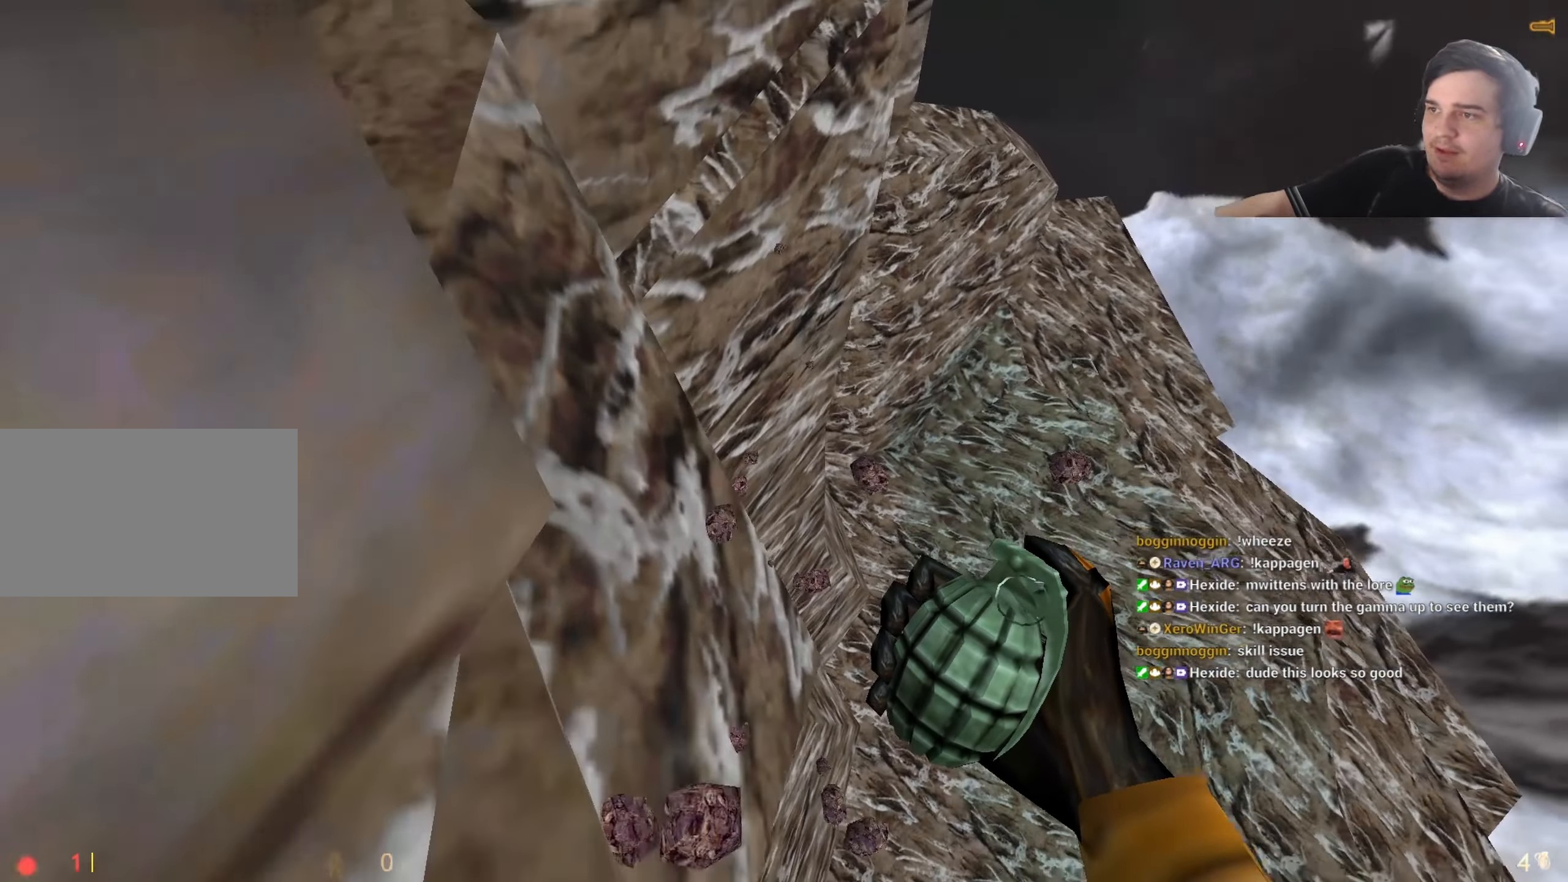
{"keys": ["a", "s"], "events": [[150, "s", "up"], [350, "s", "down"], [384, "s", "up"], [484, "s", "down"]]}
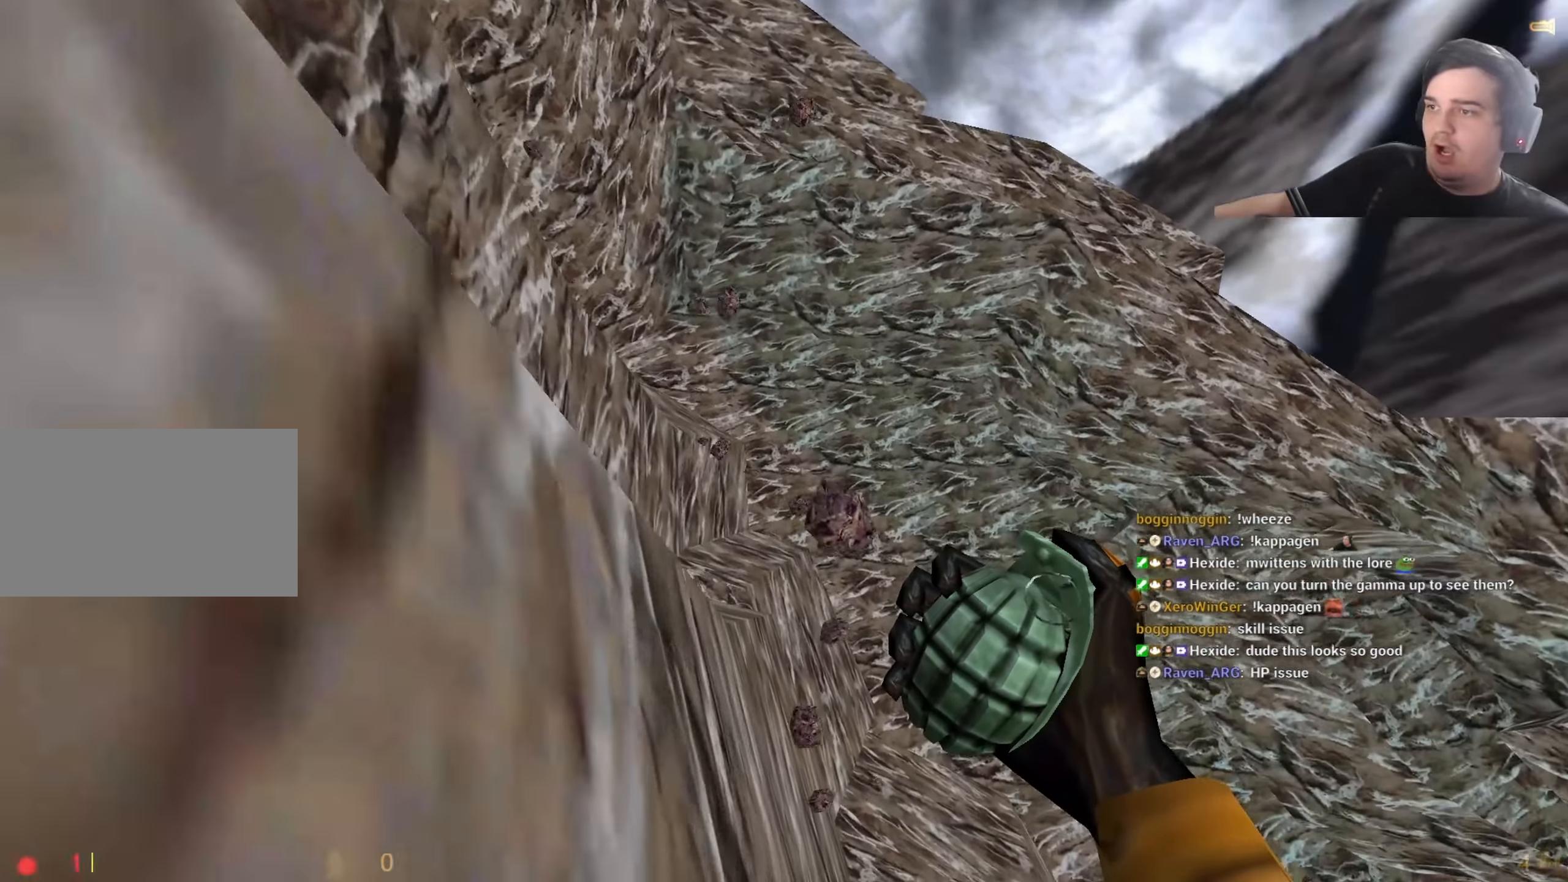
{"keys": ["a", "s"], "events": [[67, "s", "up"], [250, "s", "down"]]}
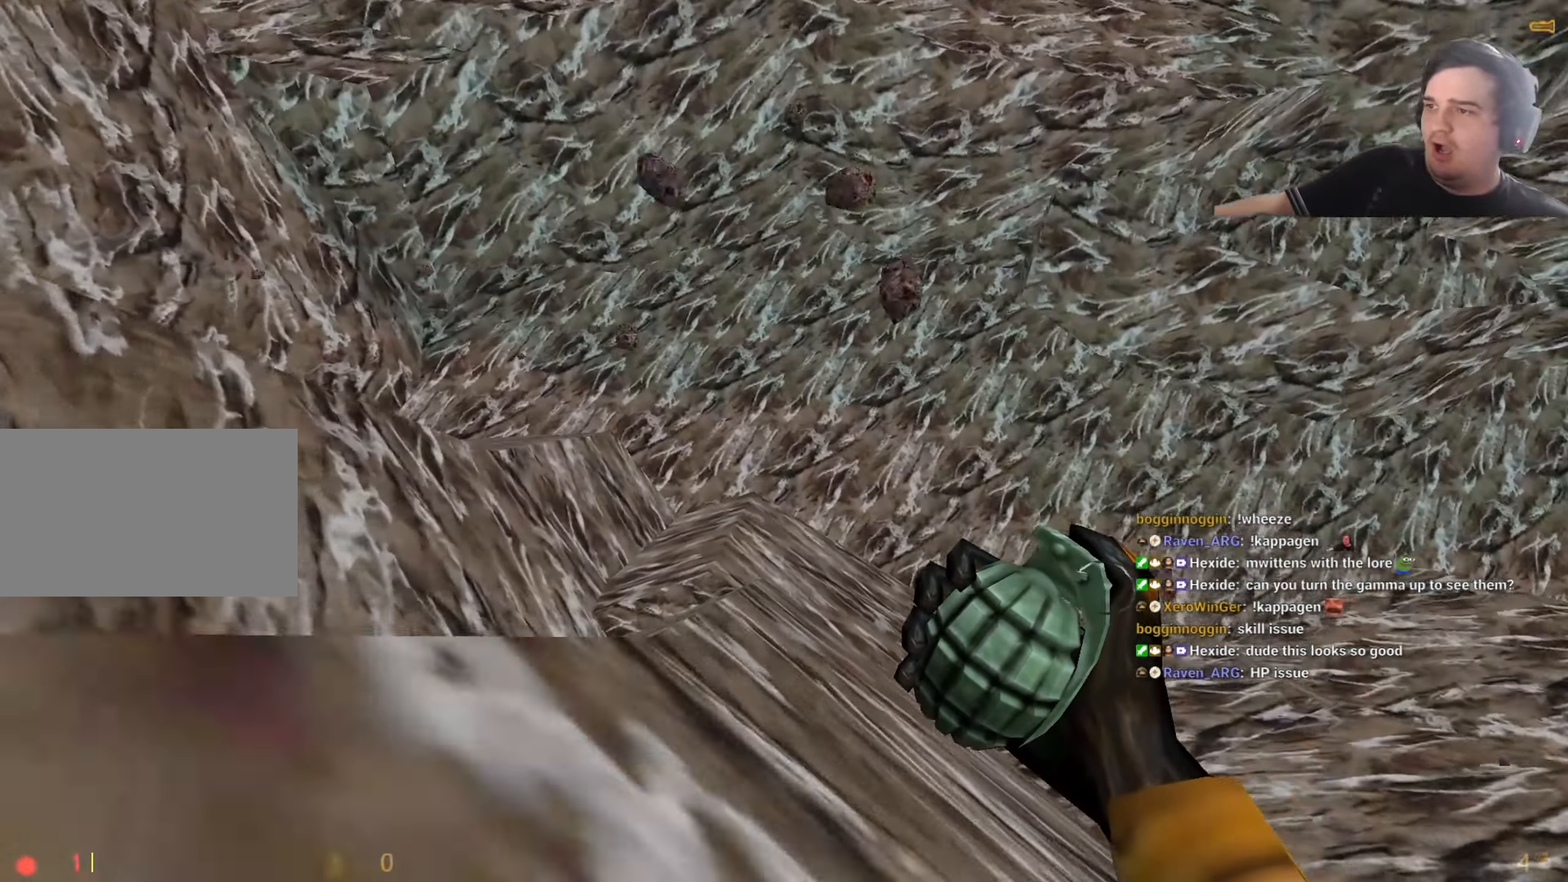
{"keys": ["a", "s"], "events": [[84, "a", "up"], [184, "a", "down"]]}
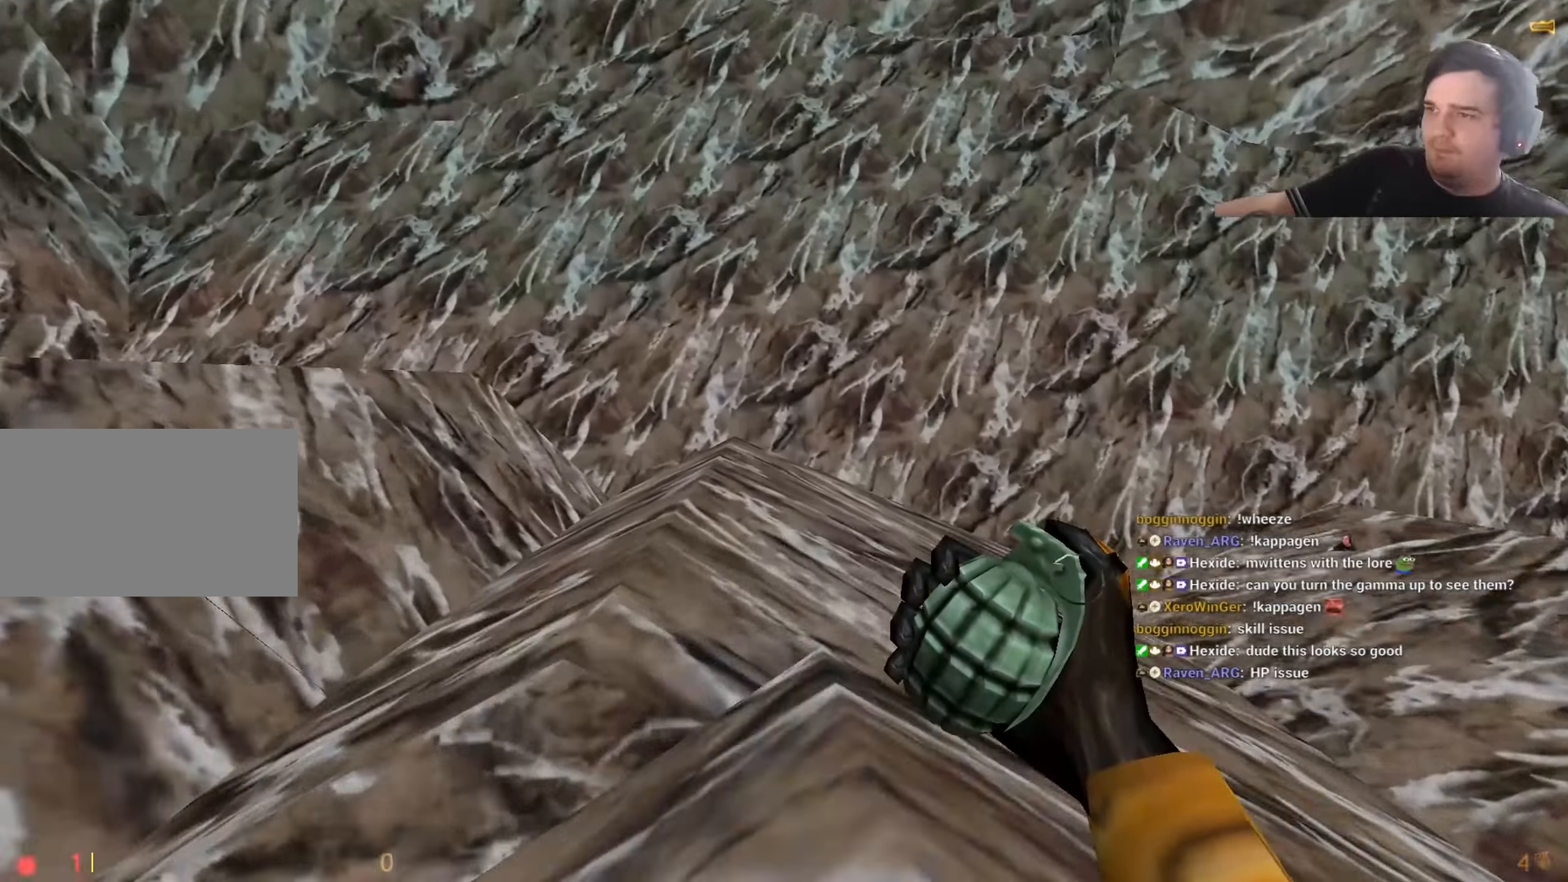
{"keys": ["s"], "events": [[200, "a", "up"], [300, "a", "down"], [384, "a", "up"]]}
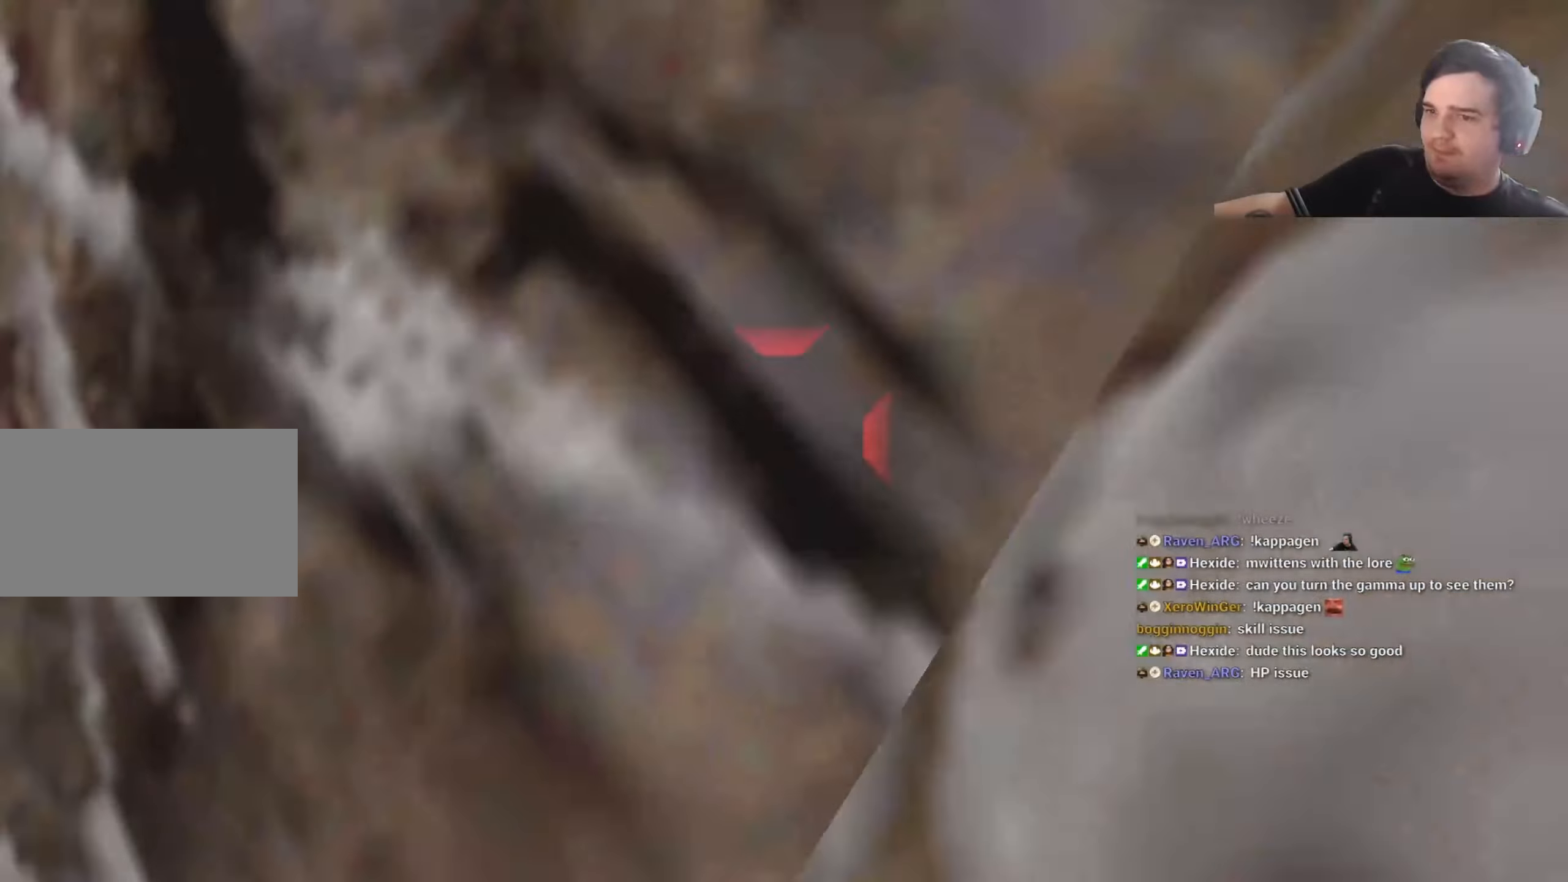
{"keys": [], "events": [[17, "a", "down"], [167, "a", "up"], [267, "s", "up"]]}
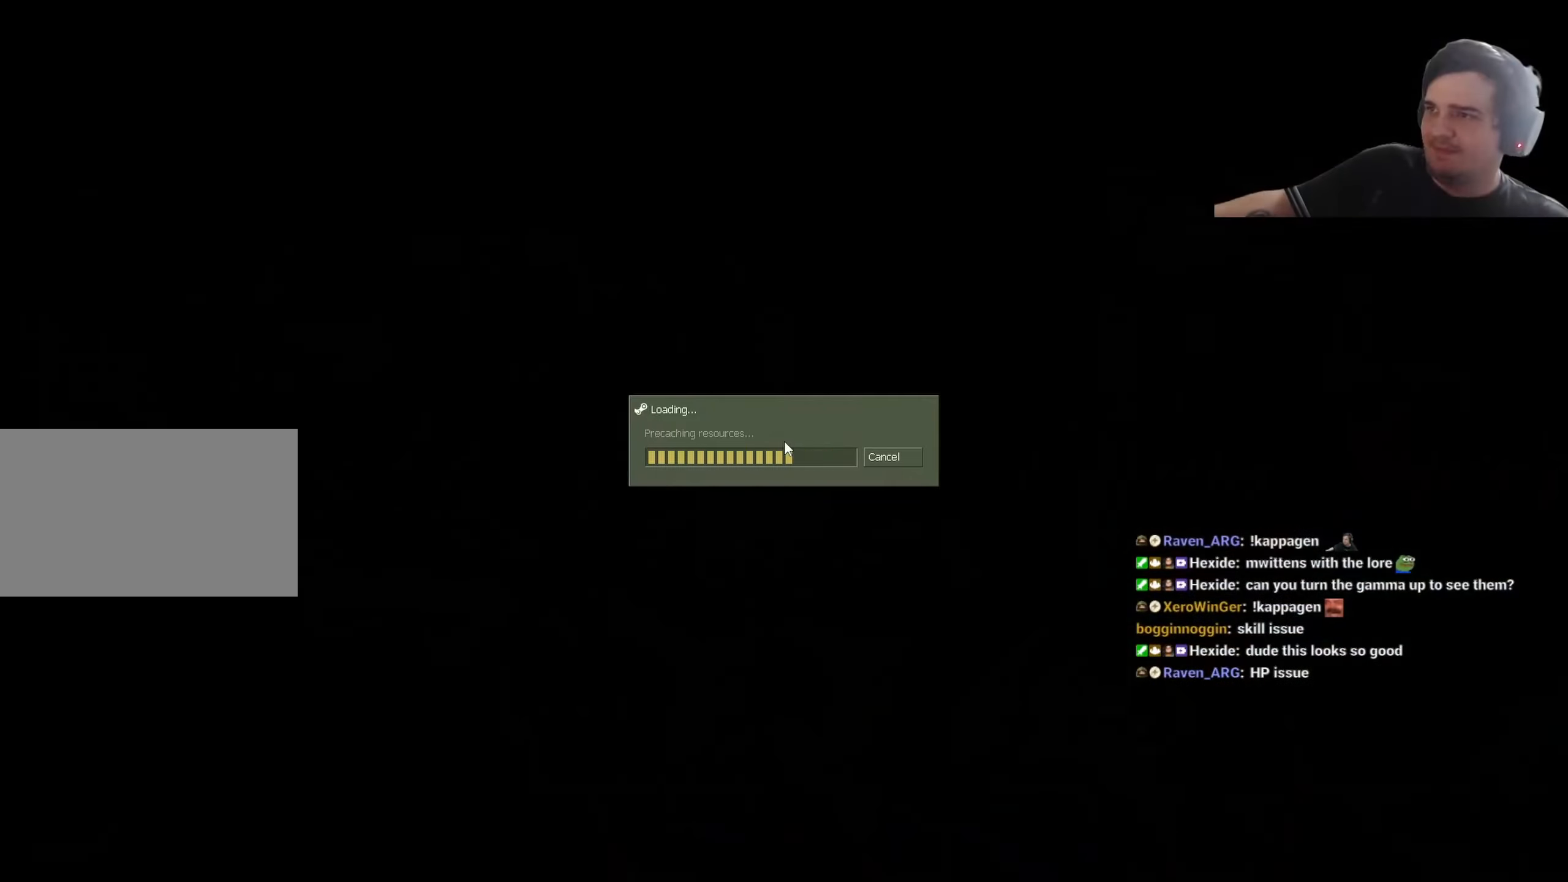
{"keys": ["shift"], "events": [[417, "shift", "down"]]}
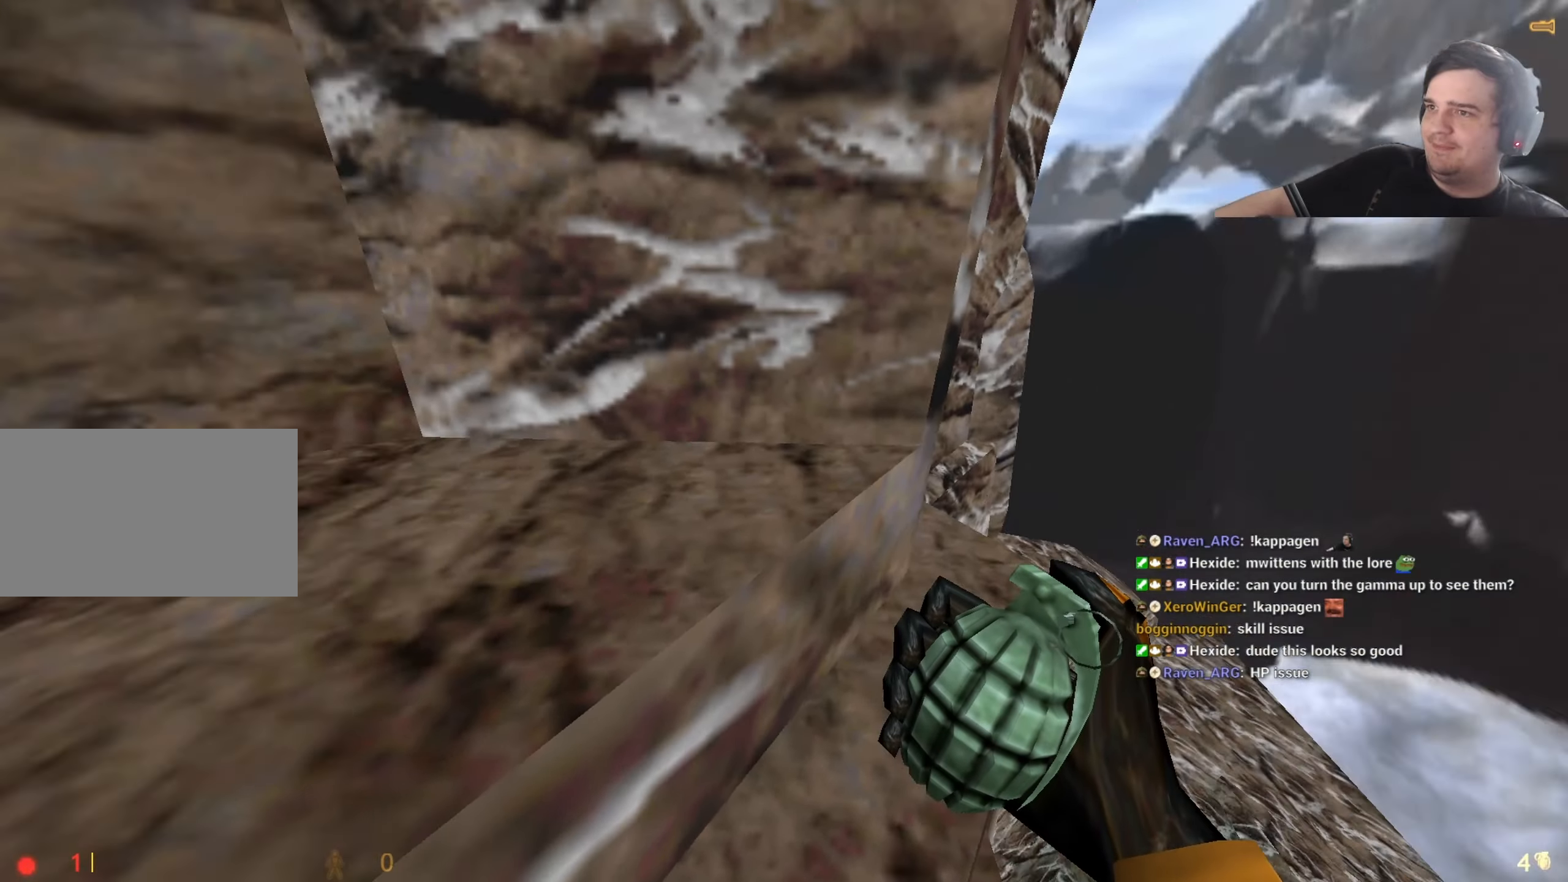
{"keys": ["shift"], "events": []}
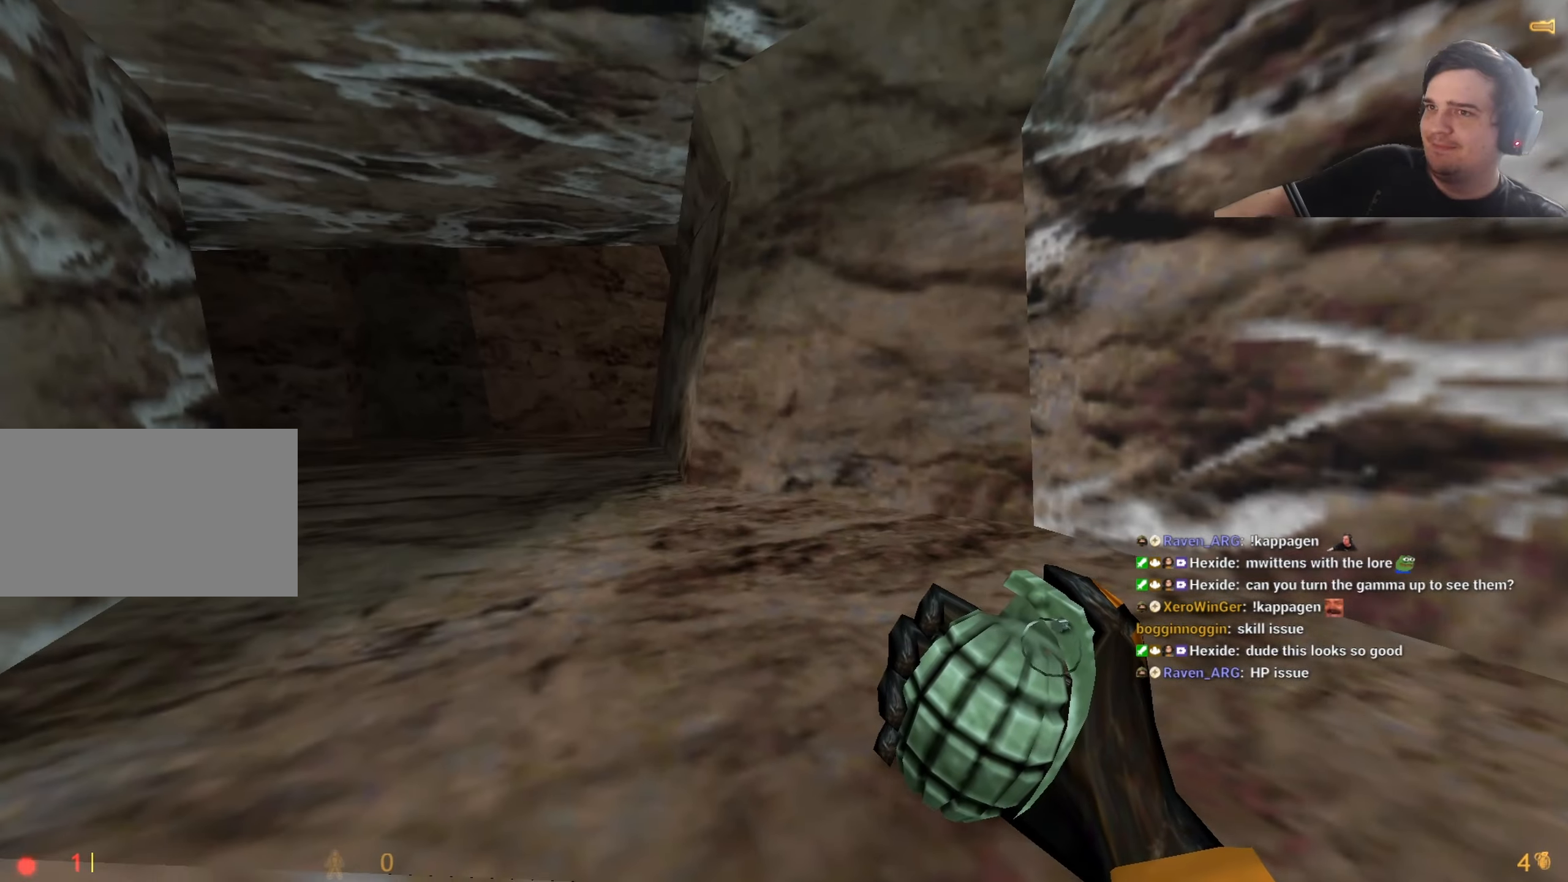
{"keys": ["shift"], "events": [[34, "w", "down"], [367, "w", "up"]]}
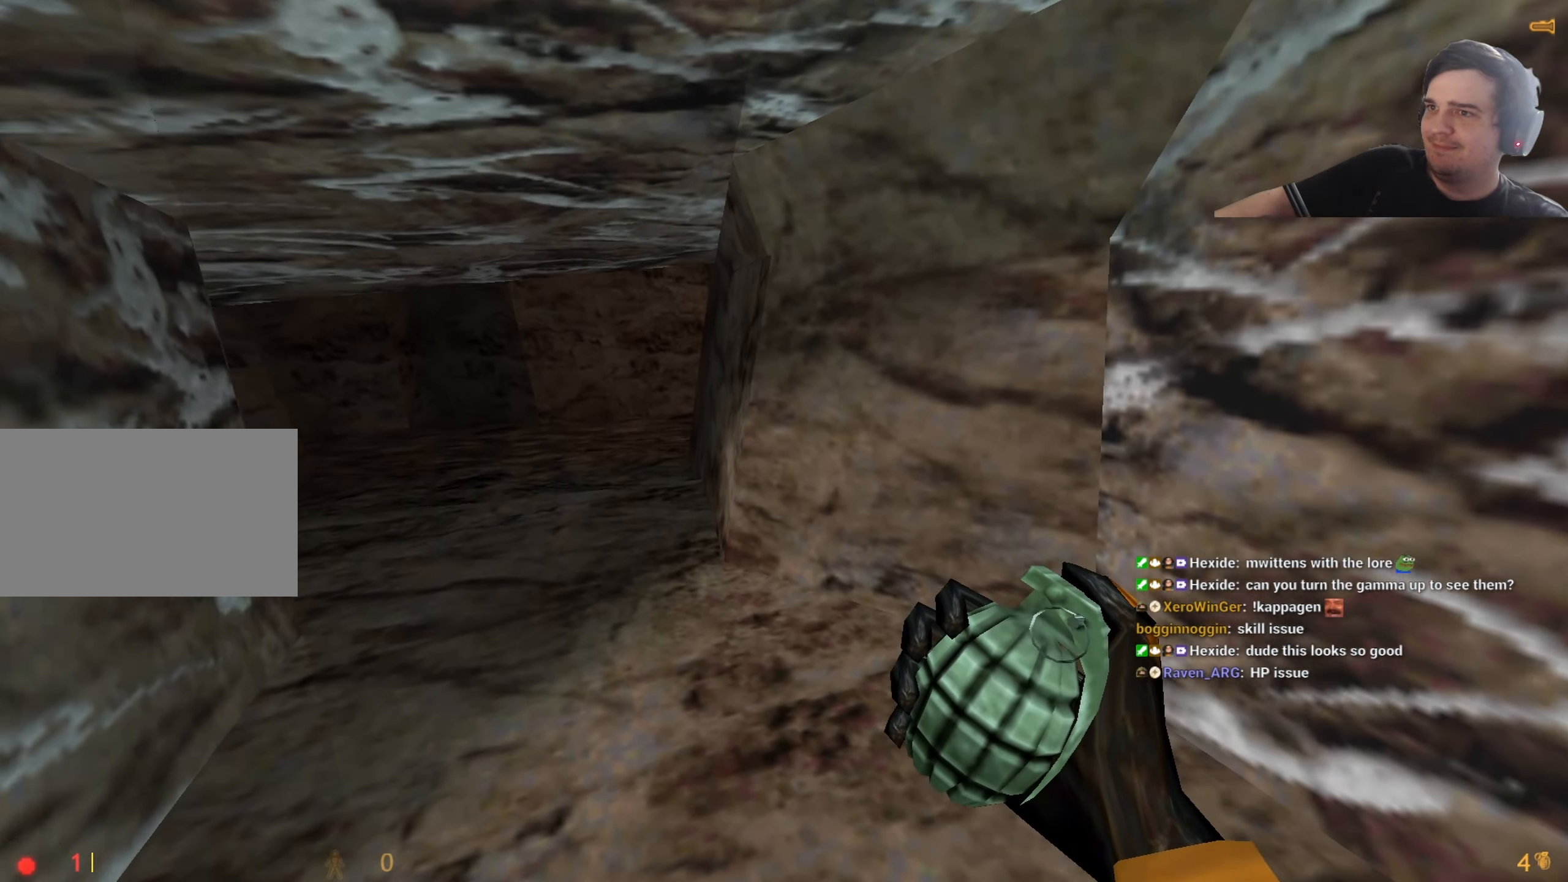
{"keys": ["shift"], "events": []}
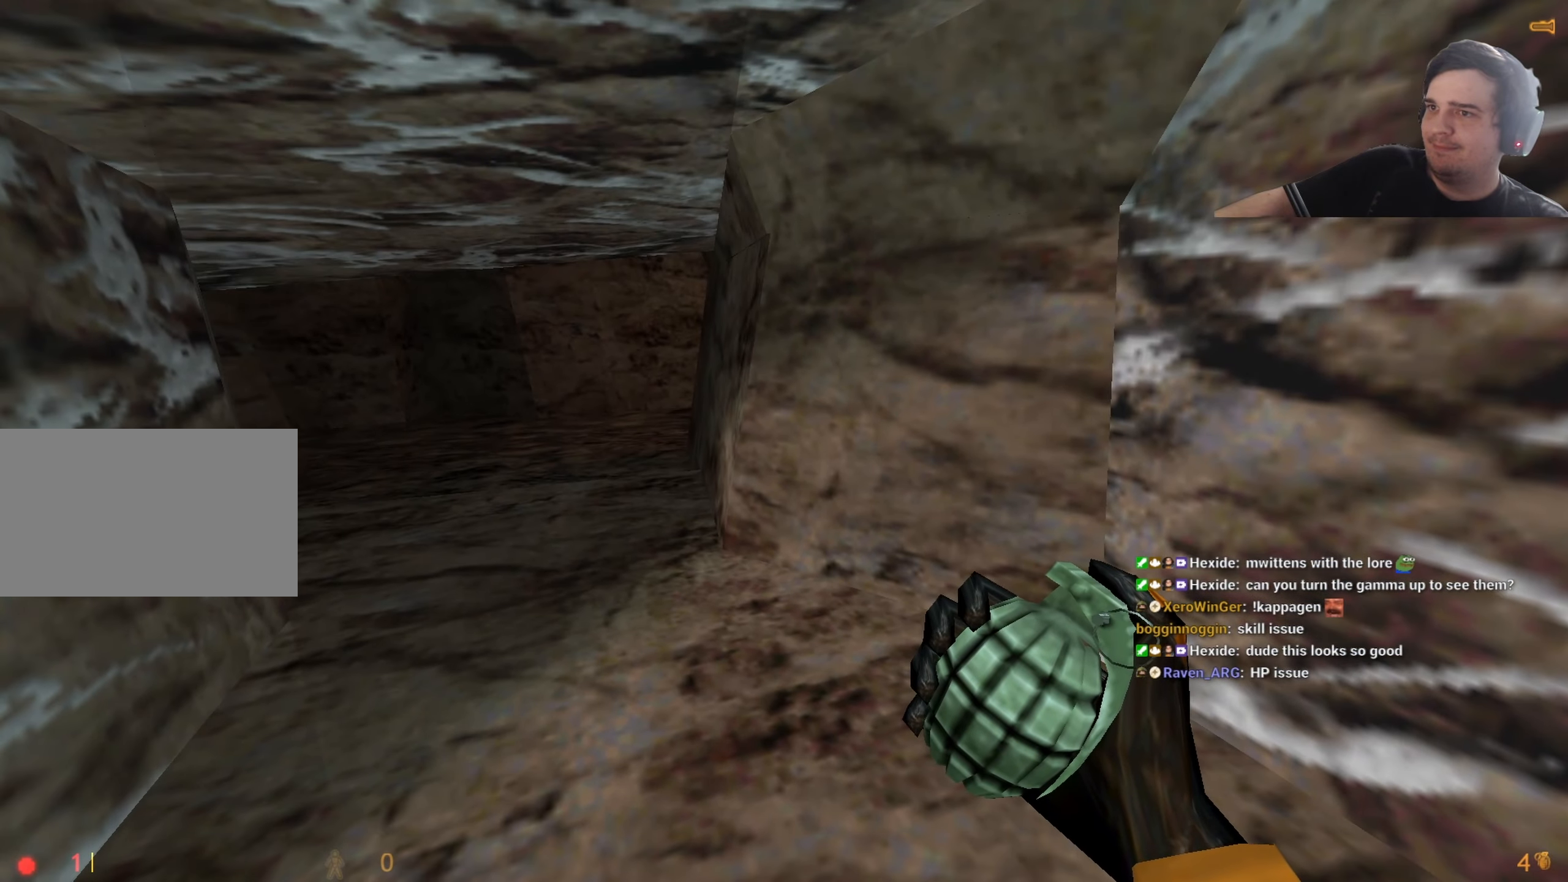
{"keys": ["shift"], "events": []}
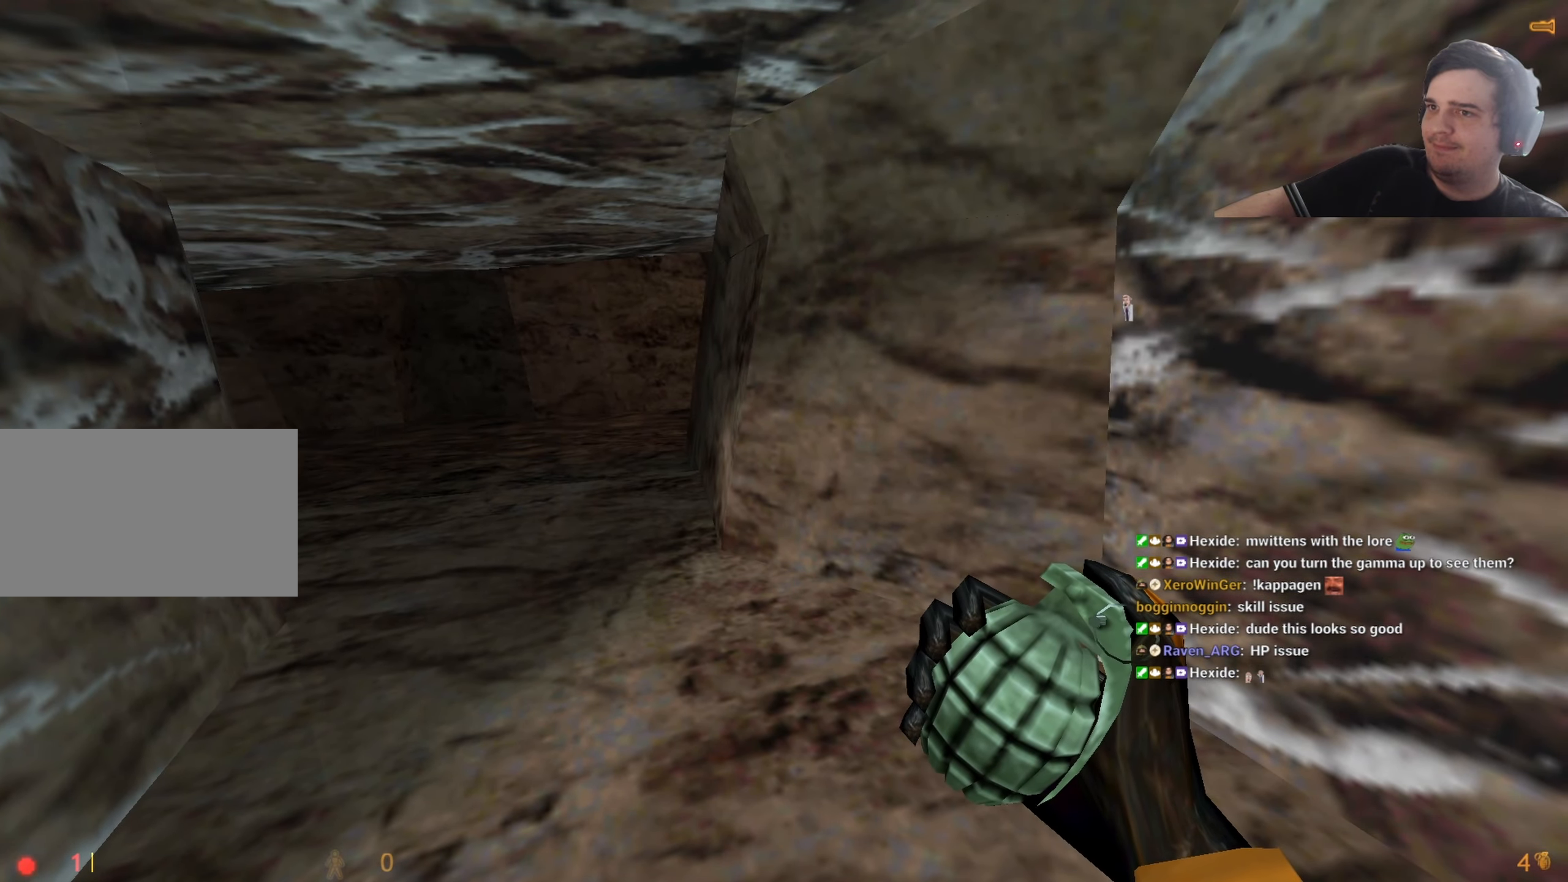
{"keys": ["shift"], "events": [[167, "a", "down"], [167, "w", "down"], [250, "w", "up"], [300, "a", "up"]]}
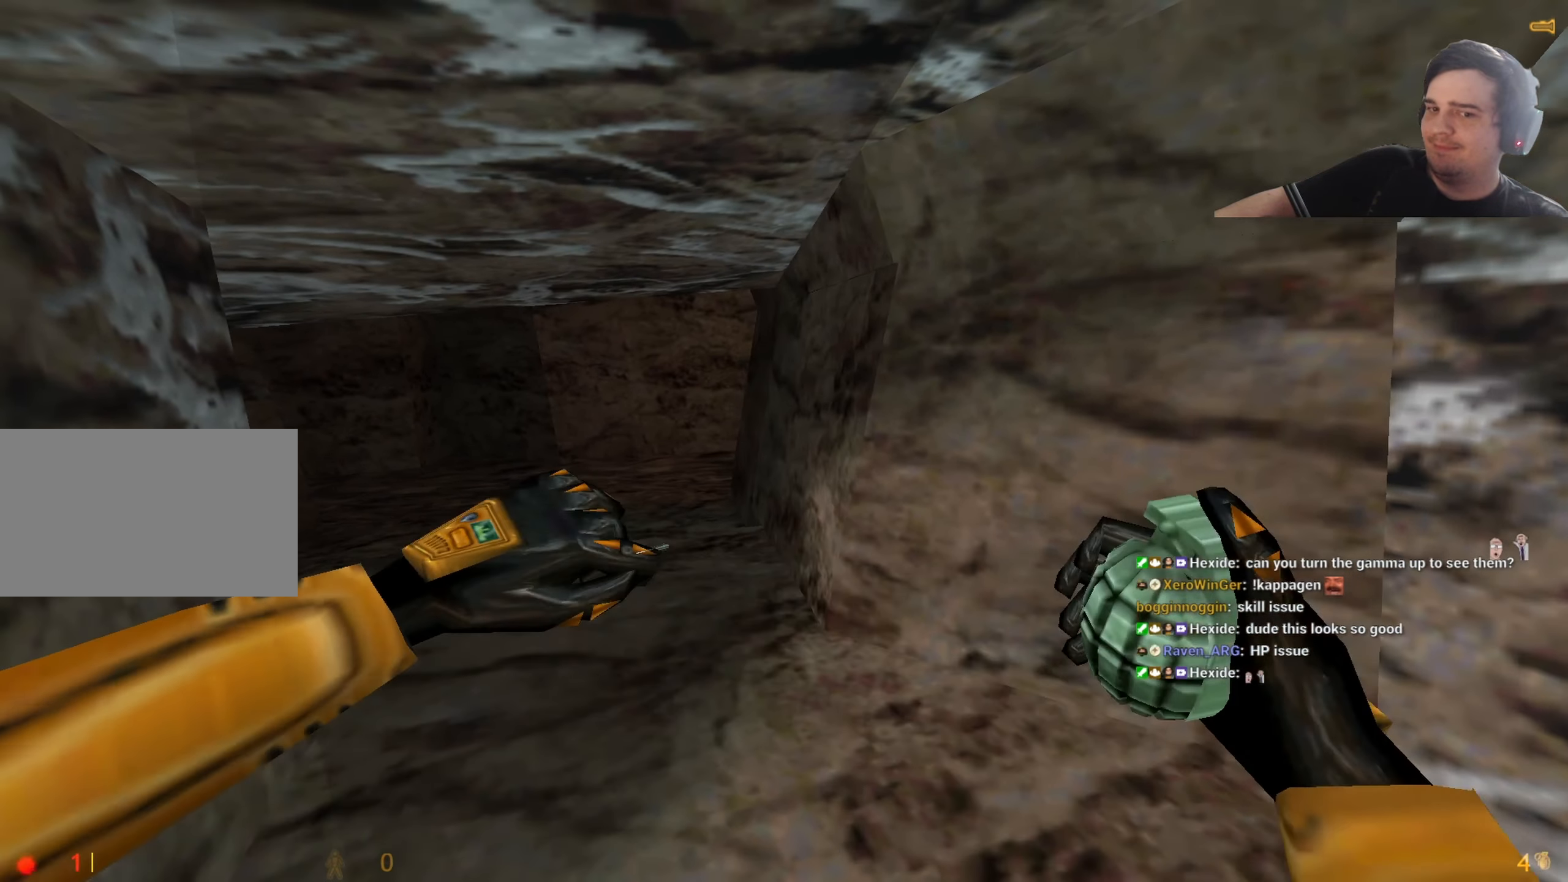
{"keys": ["a", "shift", "w"], "events": [[384, "w", "down"], [417, "a", "down"]]}
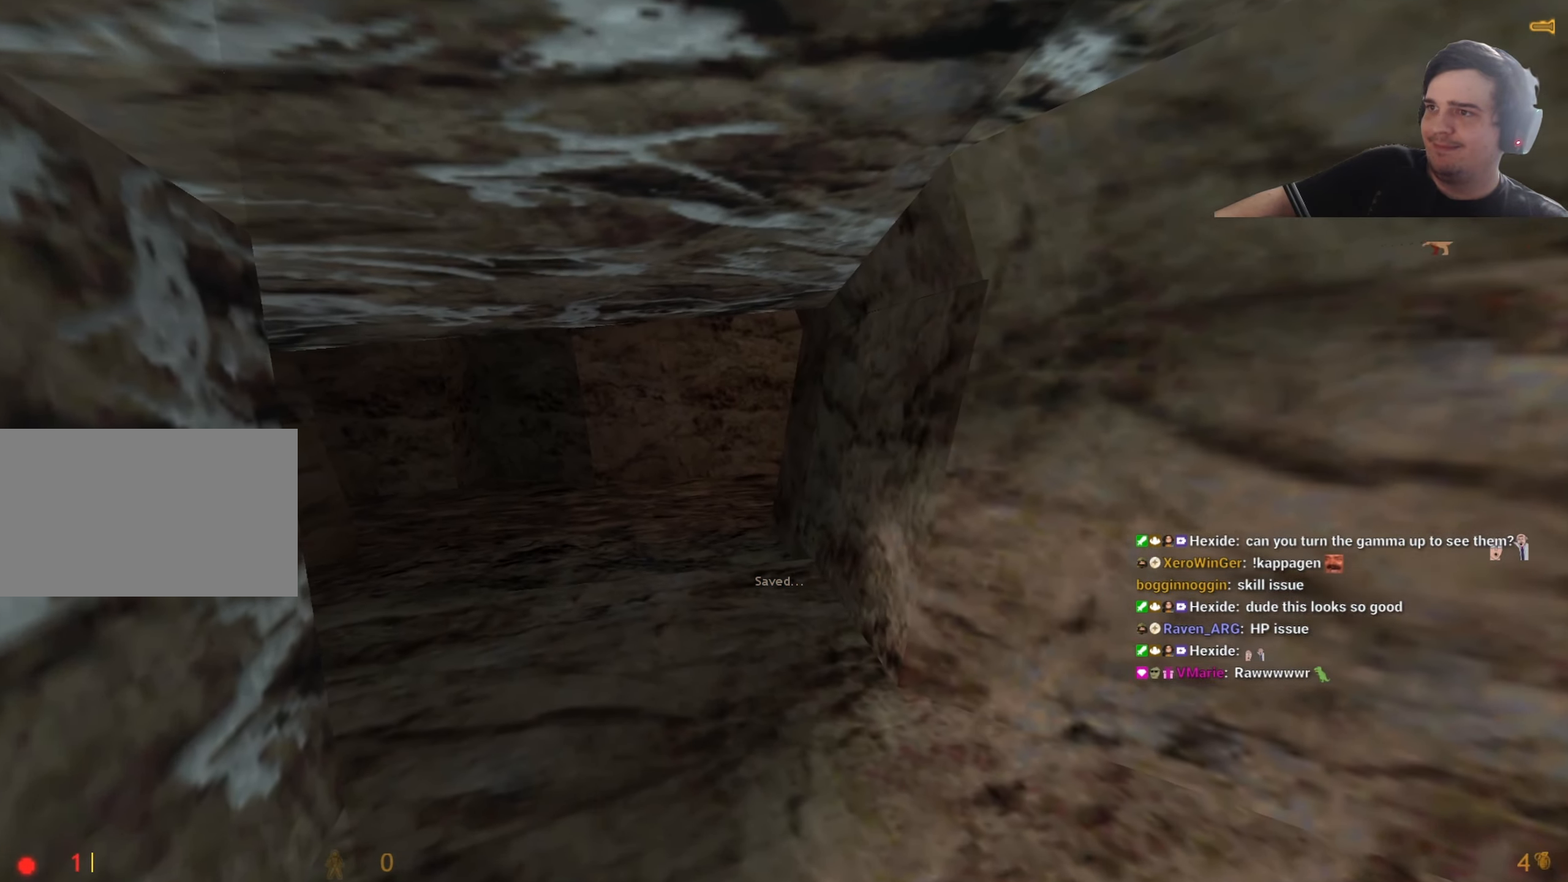
{"keys": ["shift", "w"], "events": [[17, "a", "up"], [50, "w", "up"], [200, "w", "down"]]}
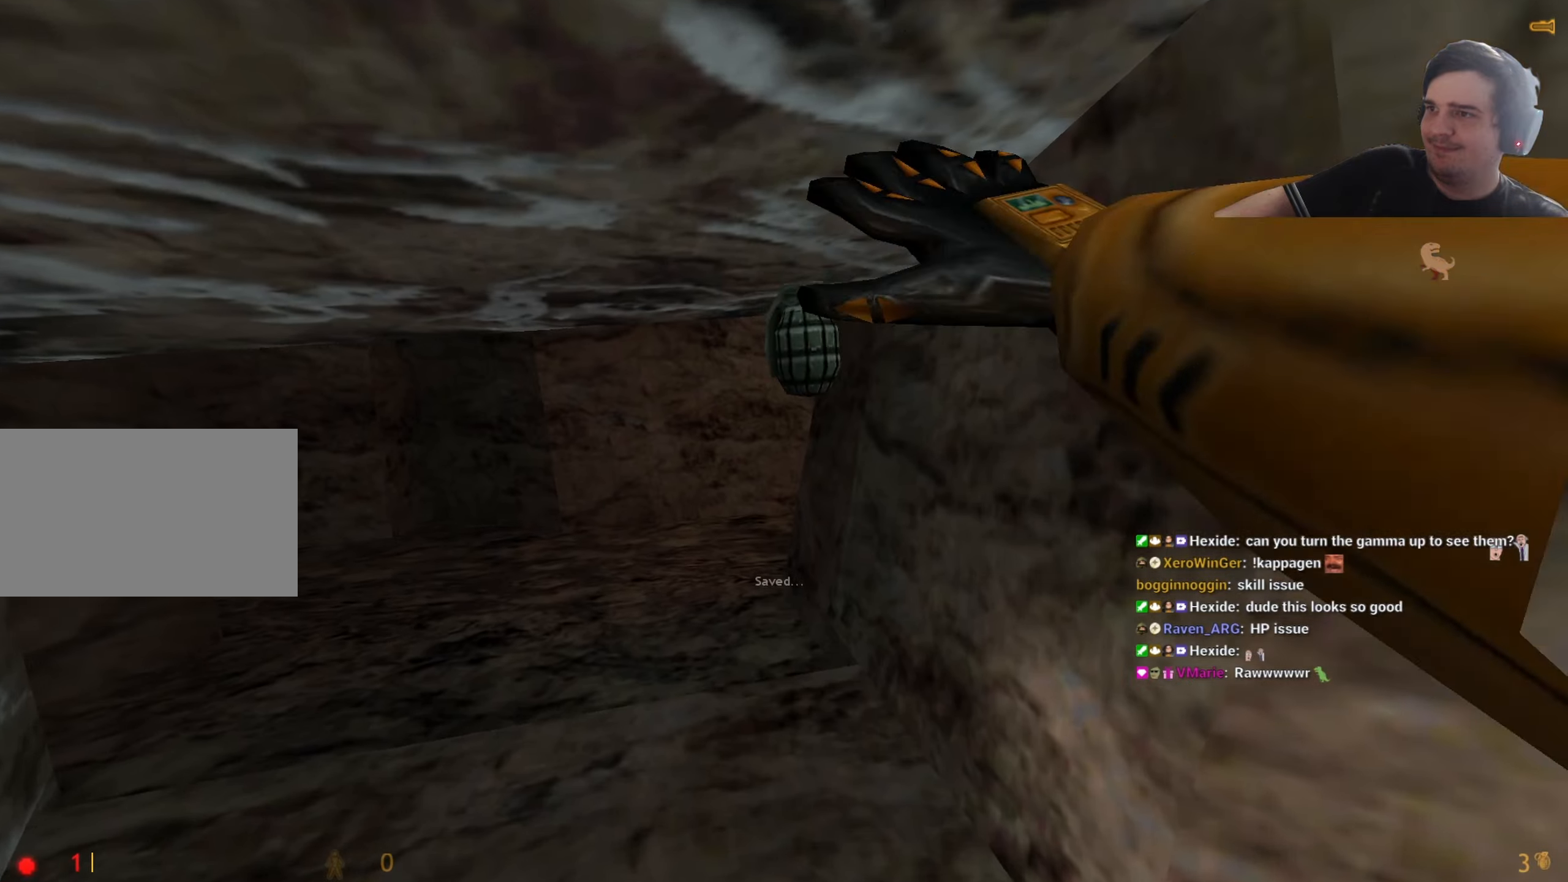
{"keys": ["s", "shift"], "events": [[67, "w", "up"], [400, "s", "down"]]}
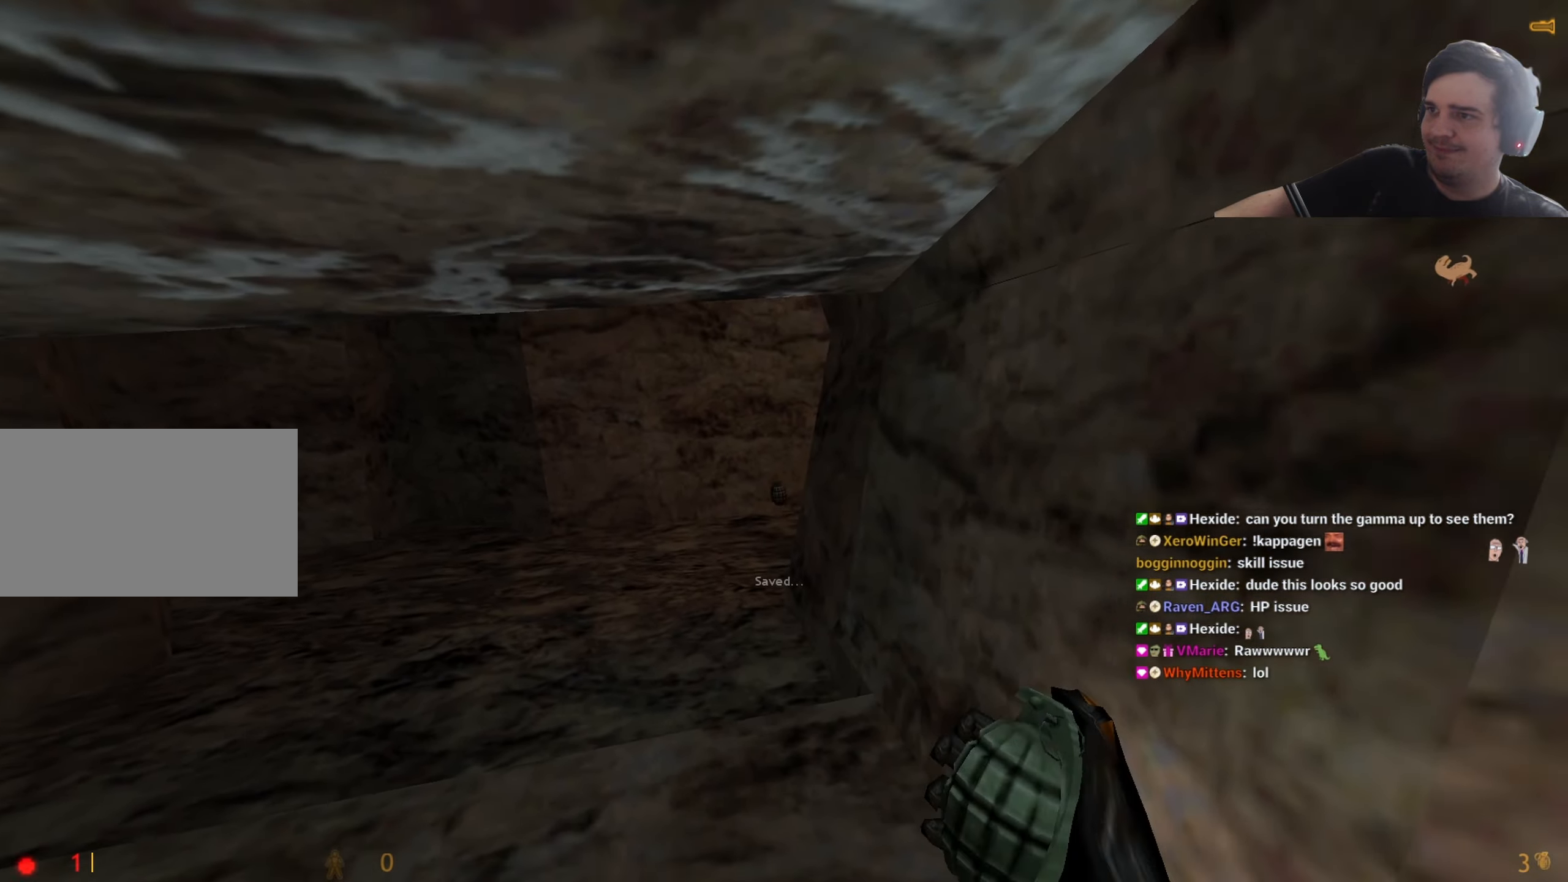
{"keys": ["shift"], "events": [[34, "d", "down"], [34, "s", "up"], [234, "d", "up"], [467, "d", "down"], [500, "d", "up"]]}
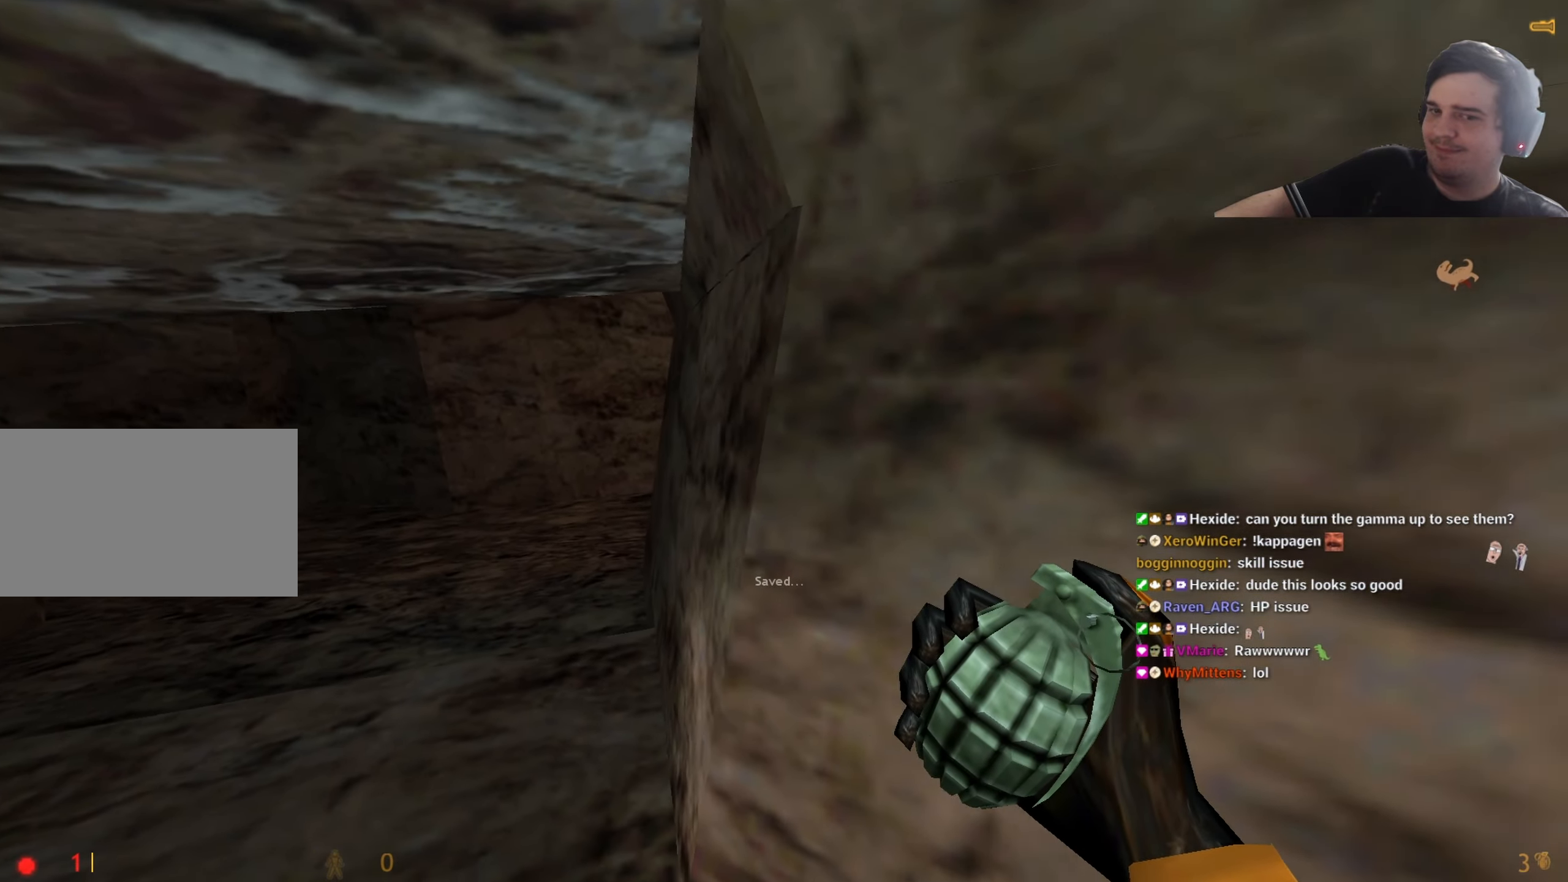
{"keys": ["d", "shift"], "events": [[200, "d", "down"], [250, "d", "up"], [484, "d", "down"]]}